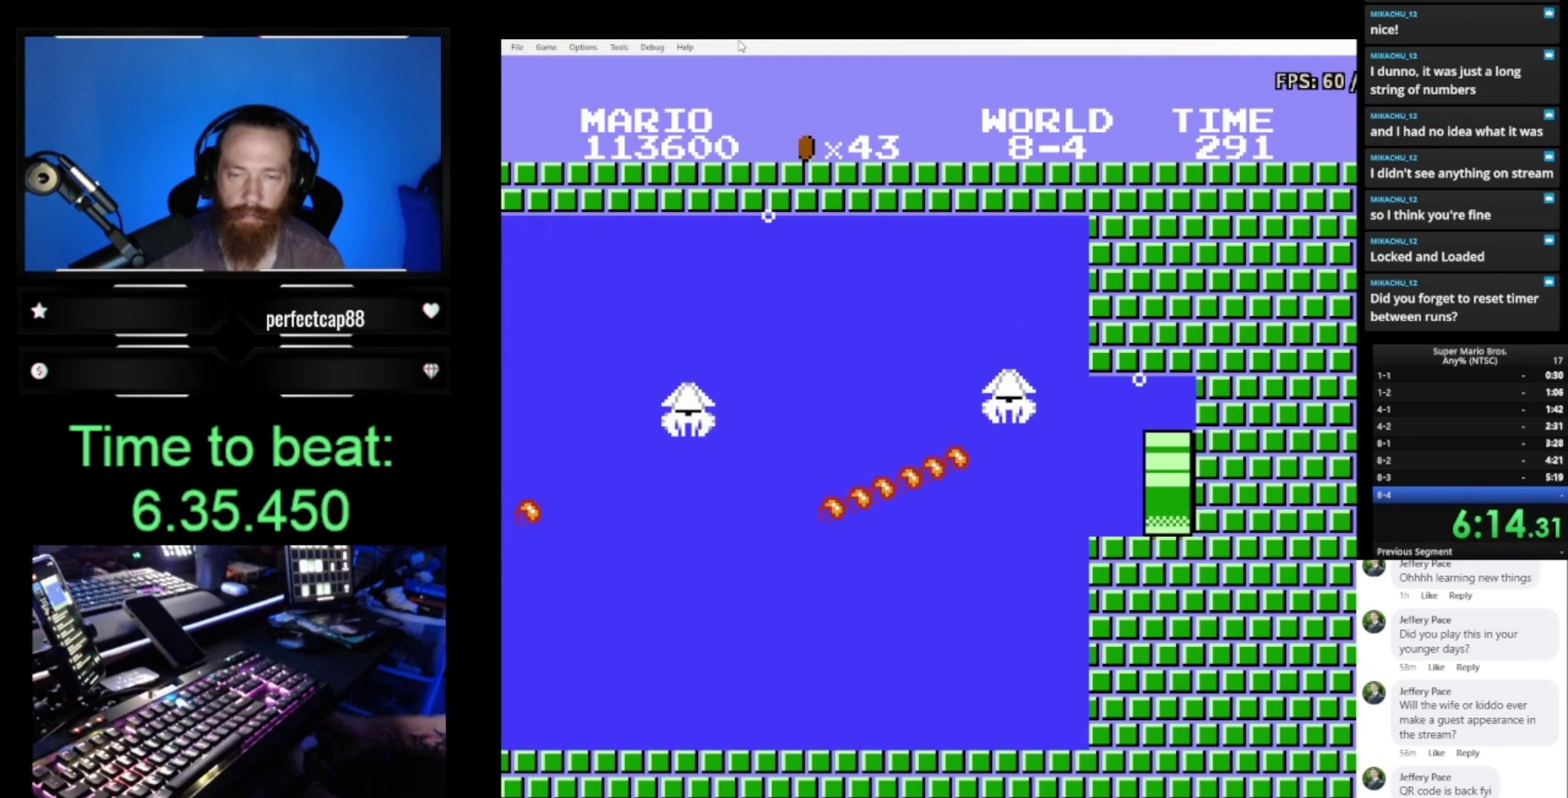
Gameplay with a controller (Nintendo layout); each line is a JSON object with the inputs held at the frame after it. "events" lists button and stick changes between this image and that frame as [ms after this image, input, new state], when the widget could be followed in between. Not read: L3 R3.
{"buttons": ["B", "DPAD_RIGHT"], "events": []}
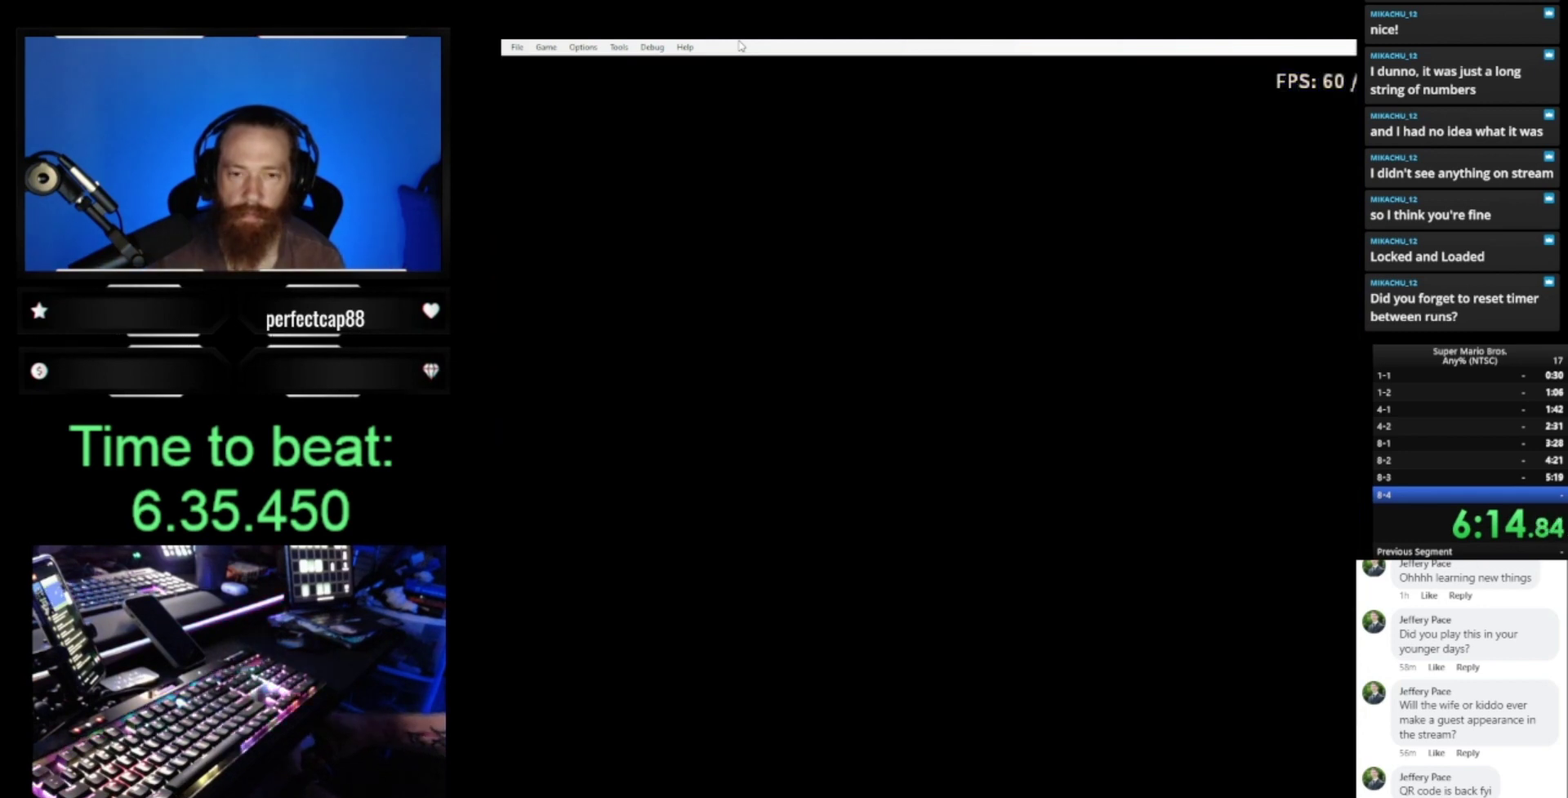
{"buttons": ["B", "DPAD_RIGHT"], "events": []}
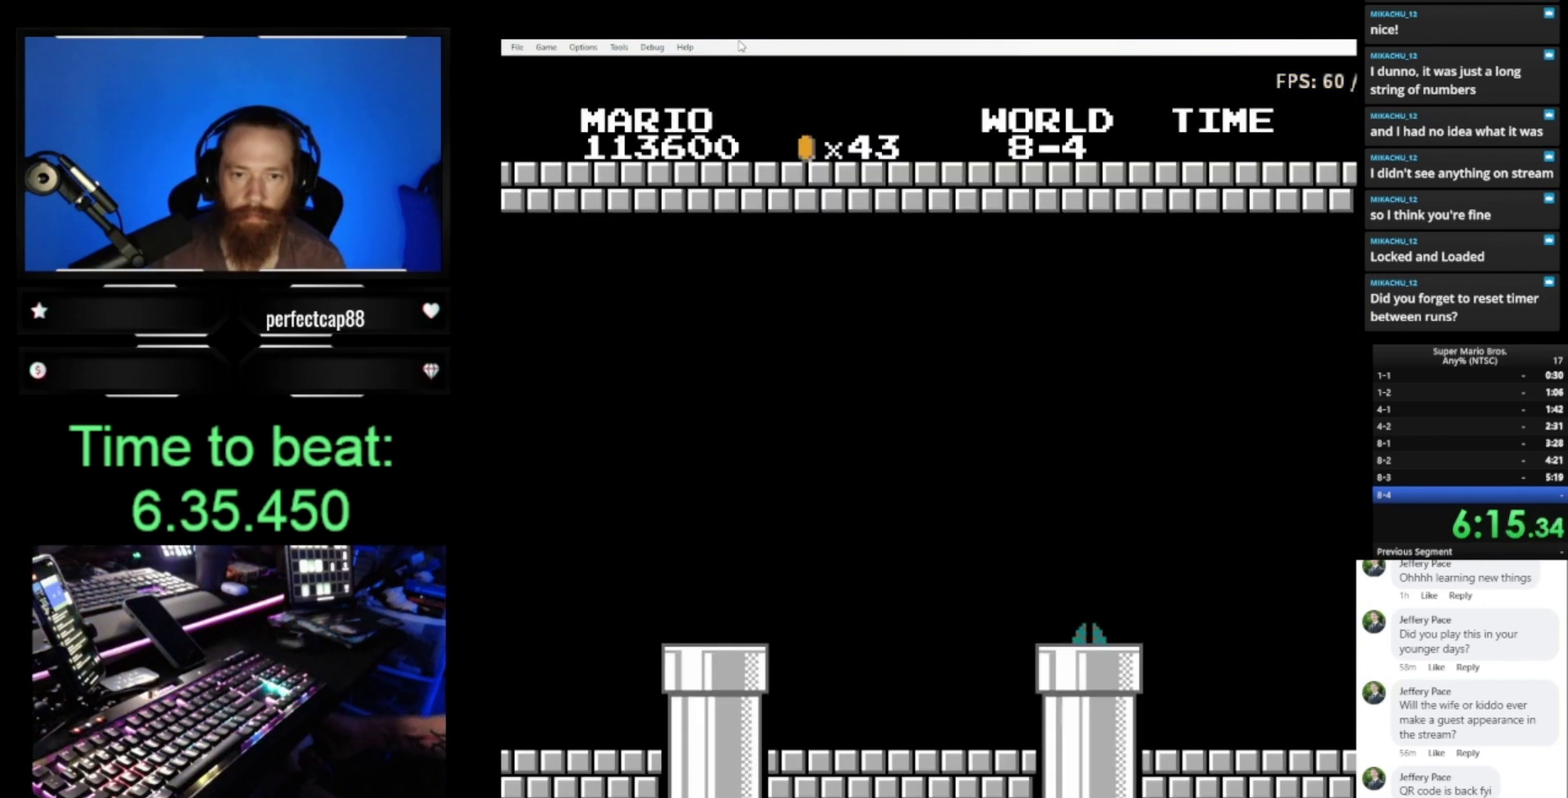
{"buttons": ["B", "DPAD_RIGHT"], "events": []}
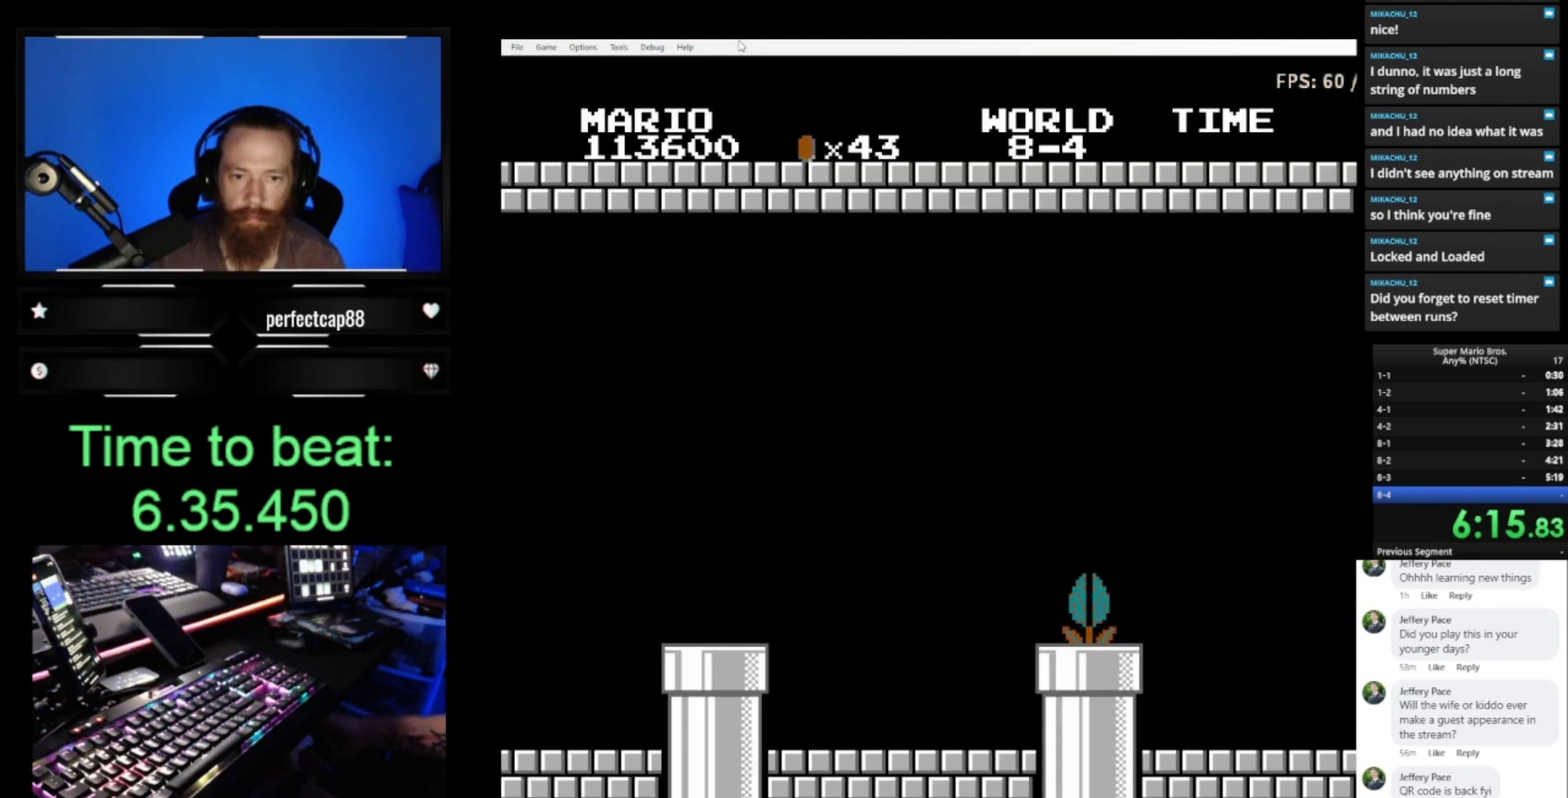
{"buttons": ["B", "DPAD_RIGHT"], "events": []}
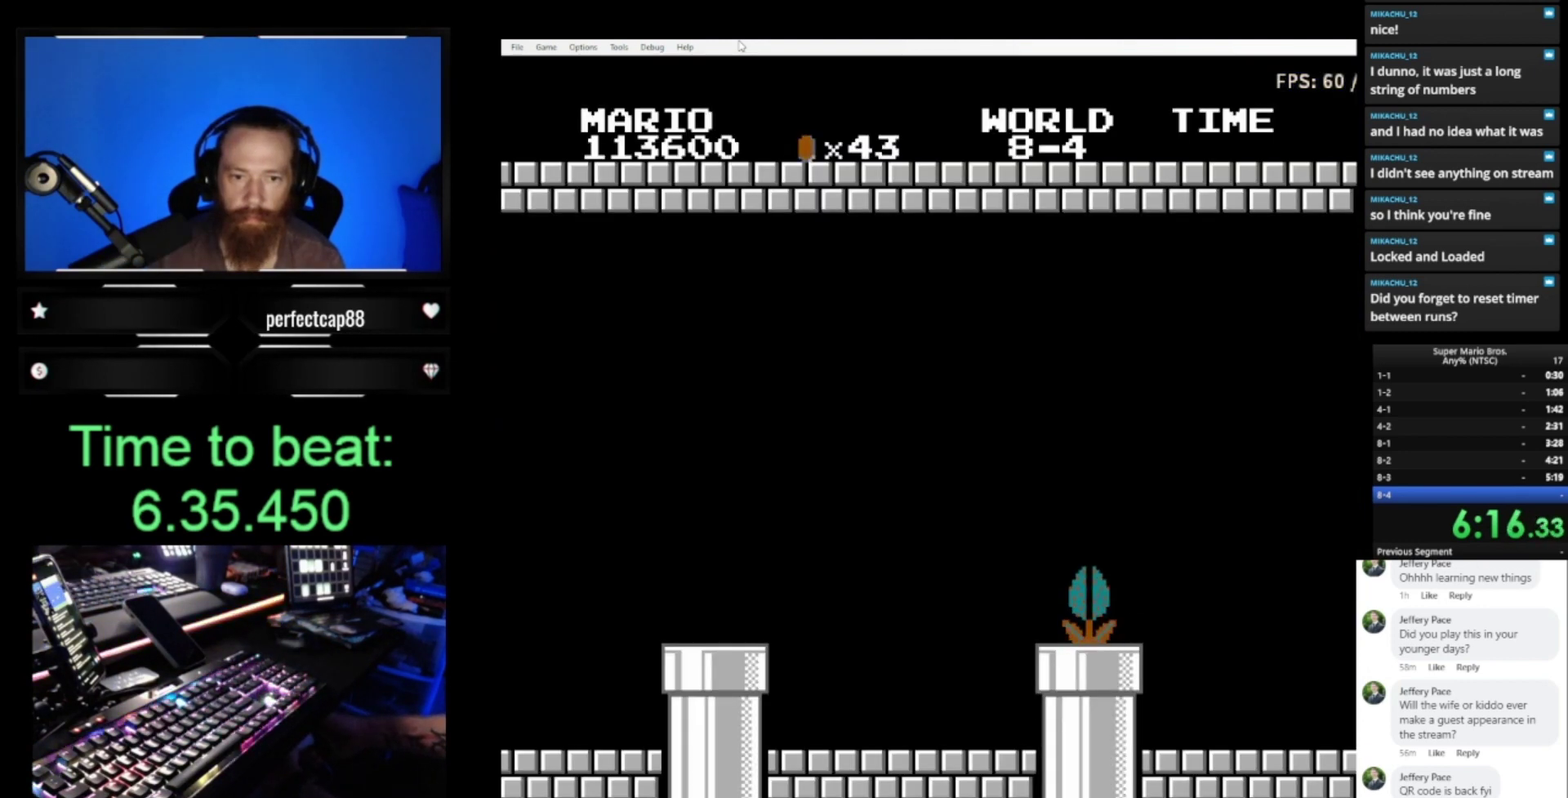
{"buttons": ["B", "DPAD_RIGHT"], "events": []}
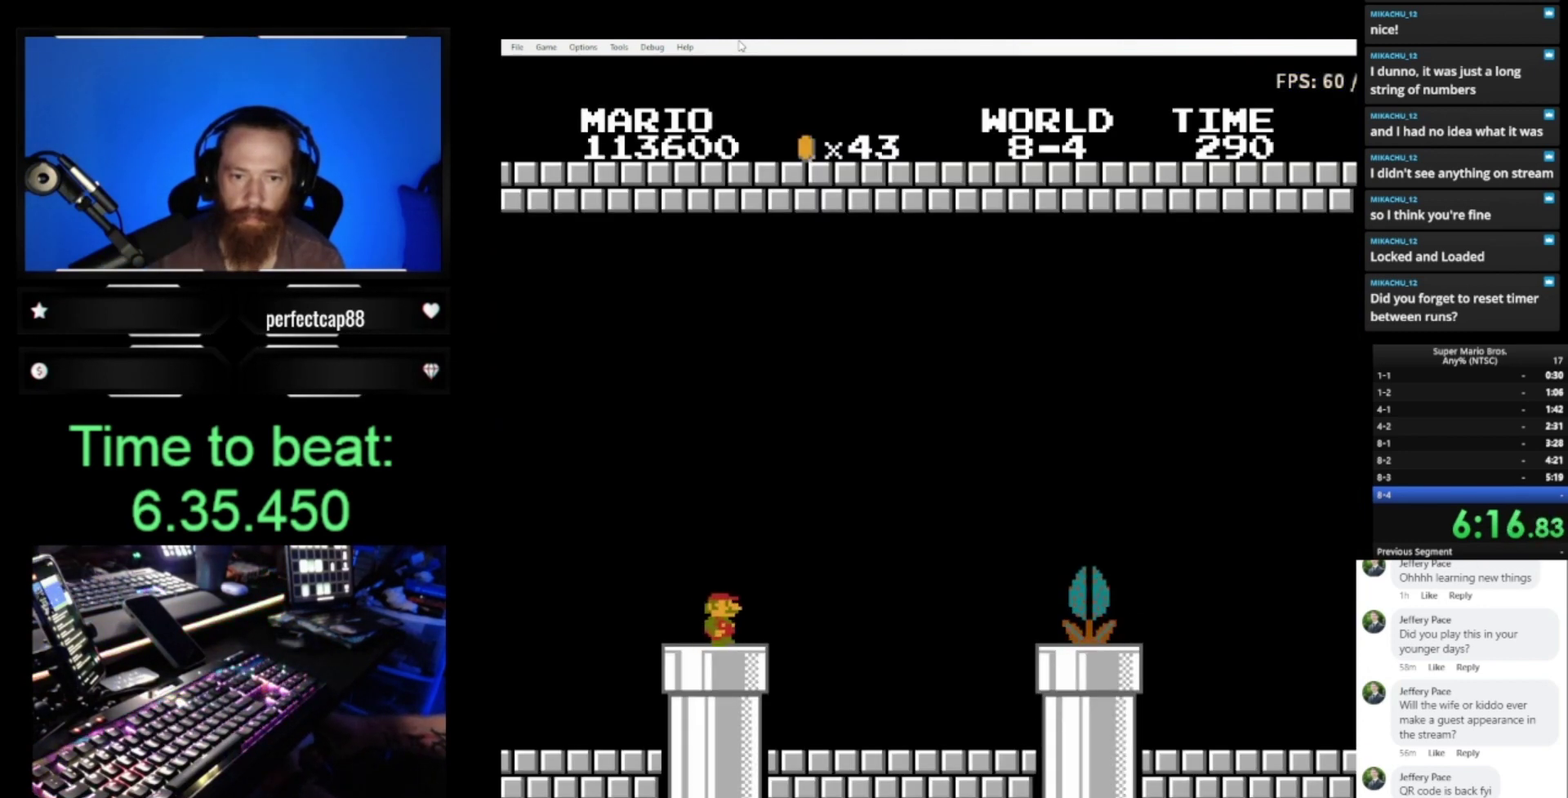
{"buttons": ["B", "DPAD_RIGHT"], "events": []}
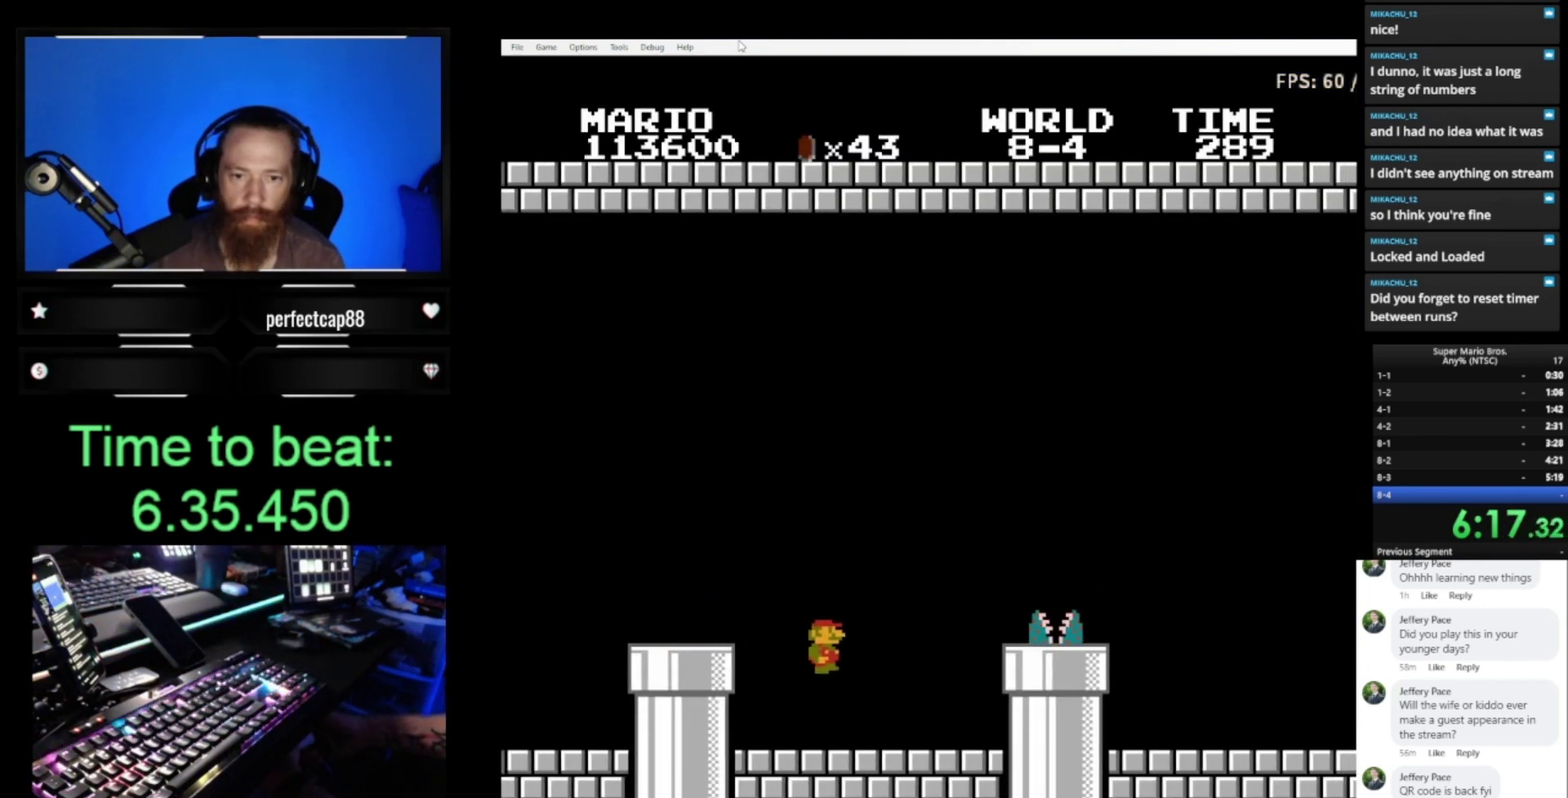
{"buttons": ["B", "DPAD_RIGHT"], "events": [[167, "A", "down"], [400, "A", "up"]]}
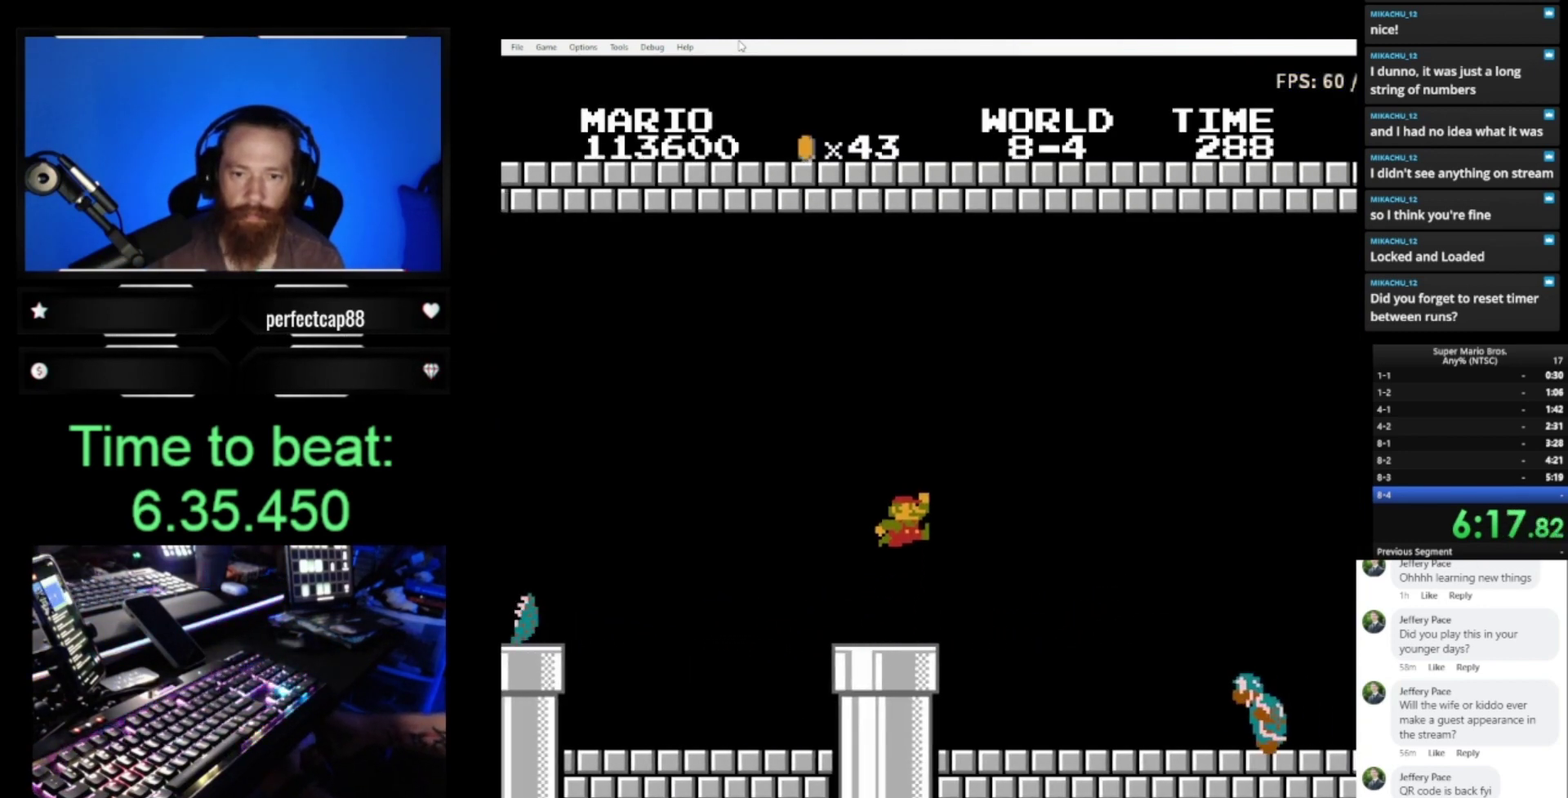
{"buttons": ["B"], "events": [[200, "DPAD_LEFT", "down"], [200, "DPAD_RIGHT", "up"], [367, "DPAD_LEFT", "up"]]}
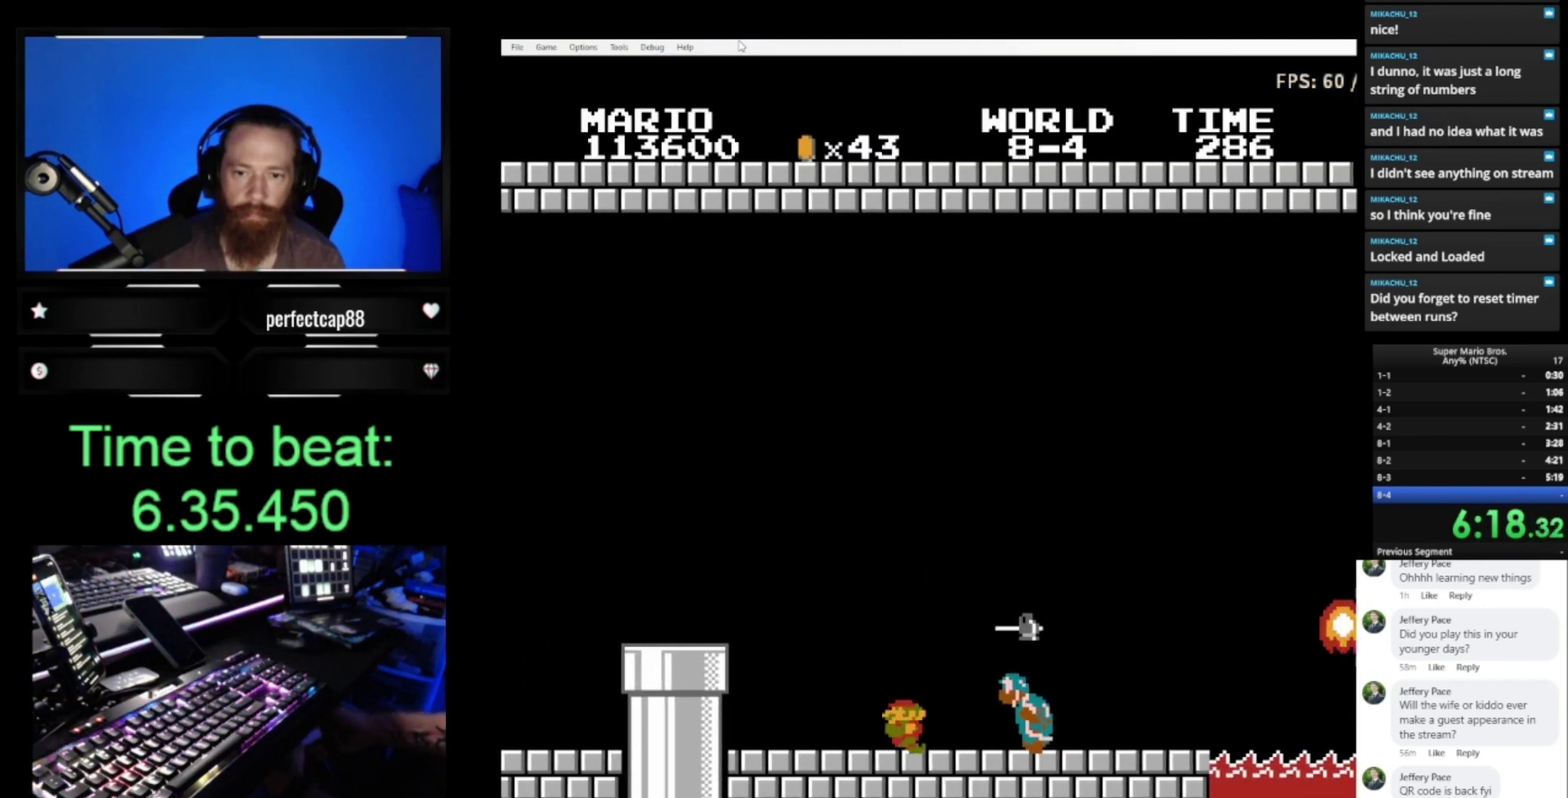
{"buttons": ["B"], "events": [[33, "DPAD_LEFT", "down"], [133, "DPAD_LEFT", "up"], [233, "DPAD_RIGHT", "down"], [467, "DPAD_RIGHT", "up"]]}
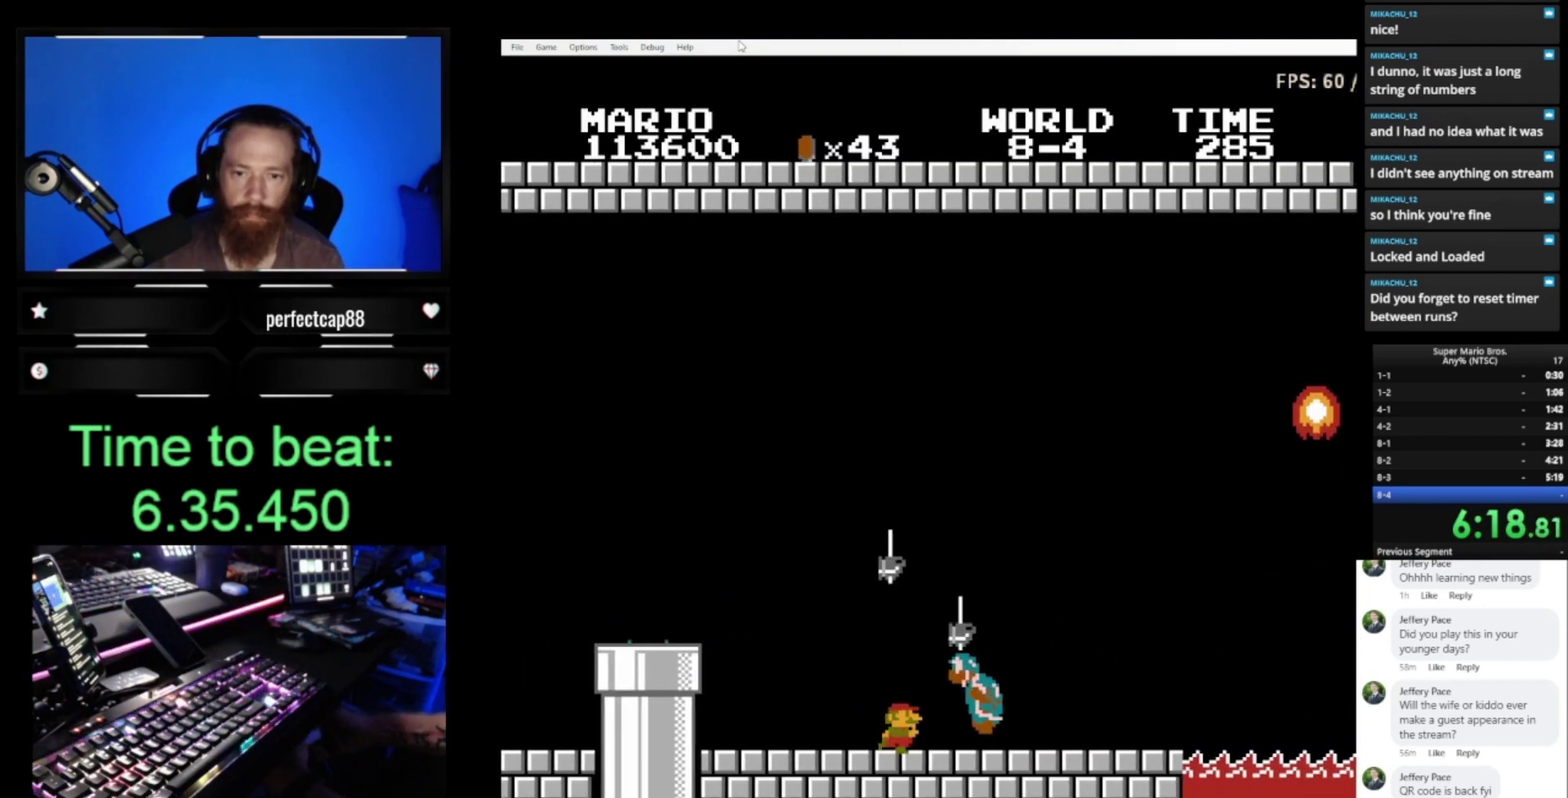
{"buttons": ["B", "DPAD_RIGHT"], "events": [[133, "DPAD_RIGHT", "down"]]}
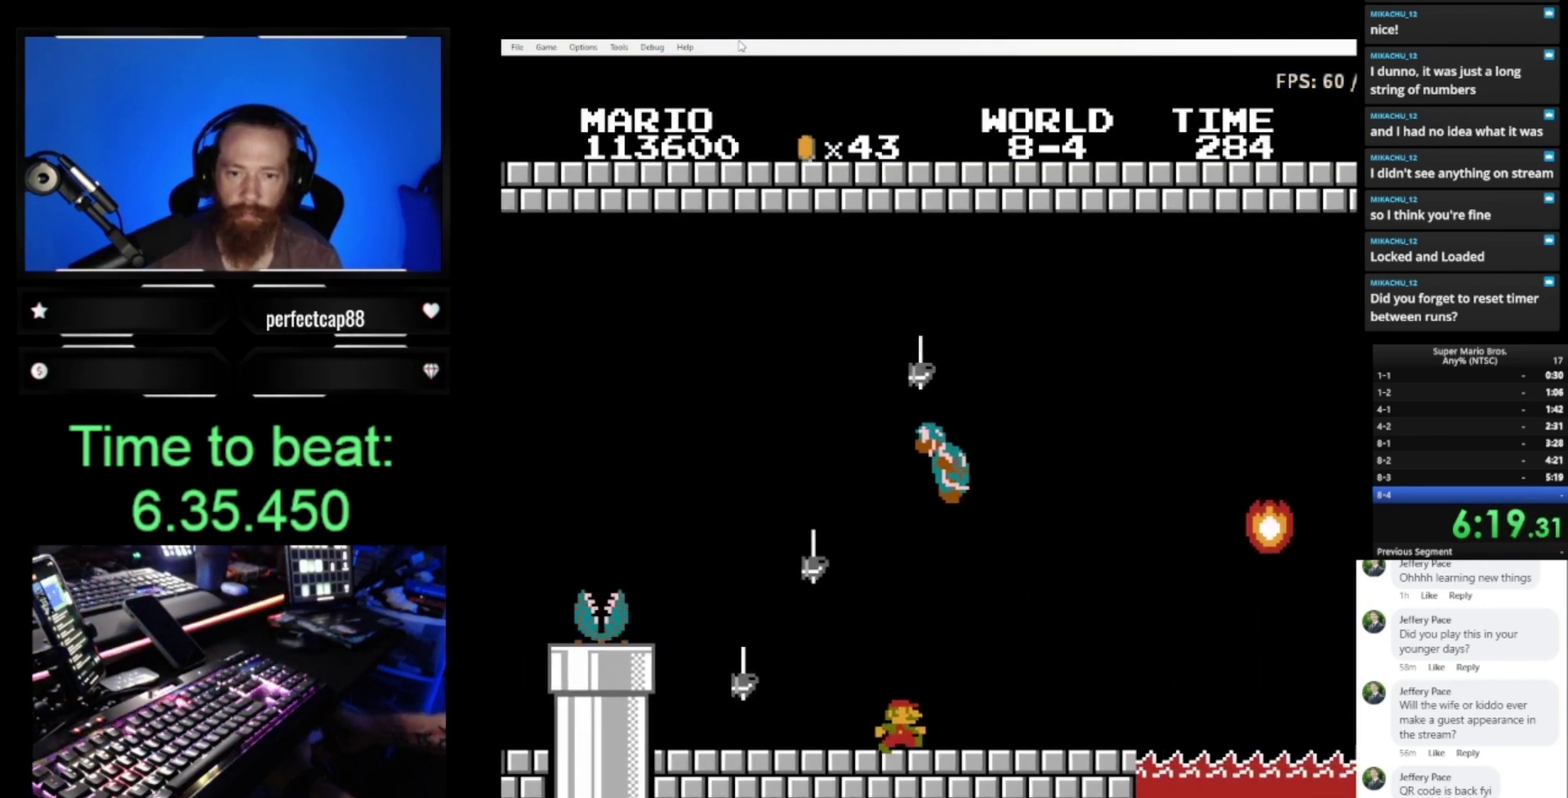
{"buttons": ["A", "B", "DPAD_RIGHT"], "events": [[433, "A", "down"]]}
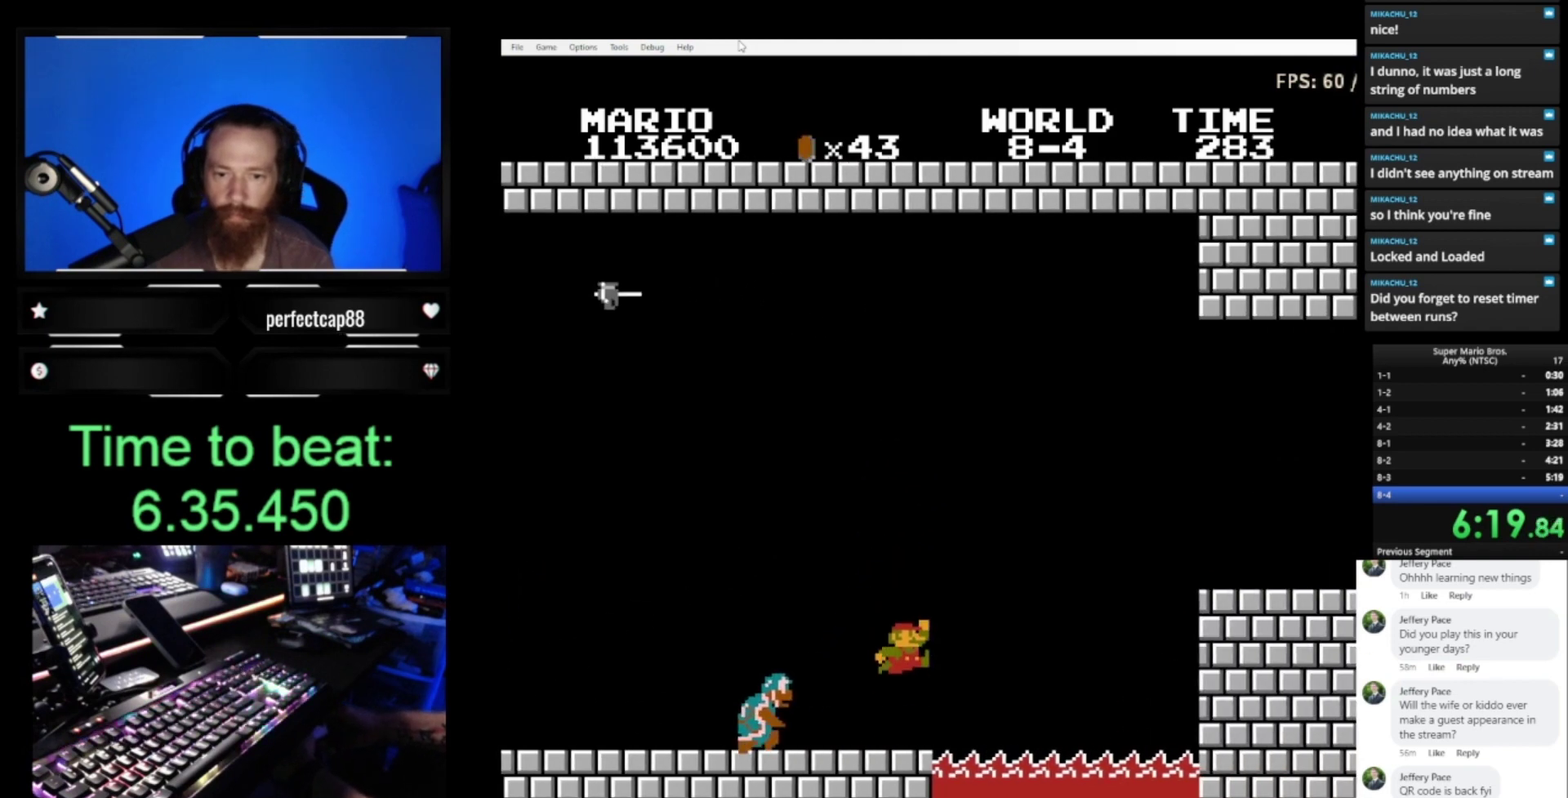
{"buttons": ["B", "DPAD_RIGHT"], "events": [[500, "A", "up"]]}
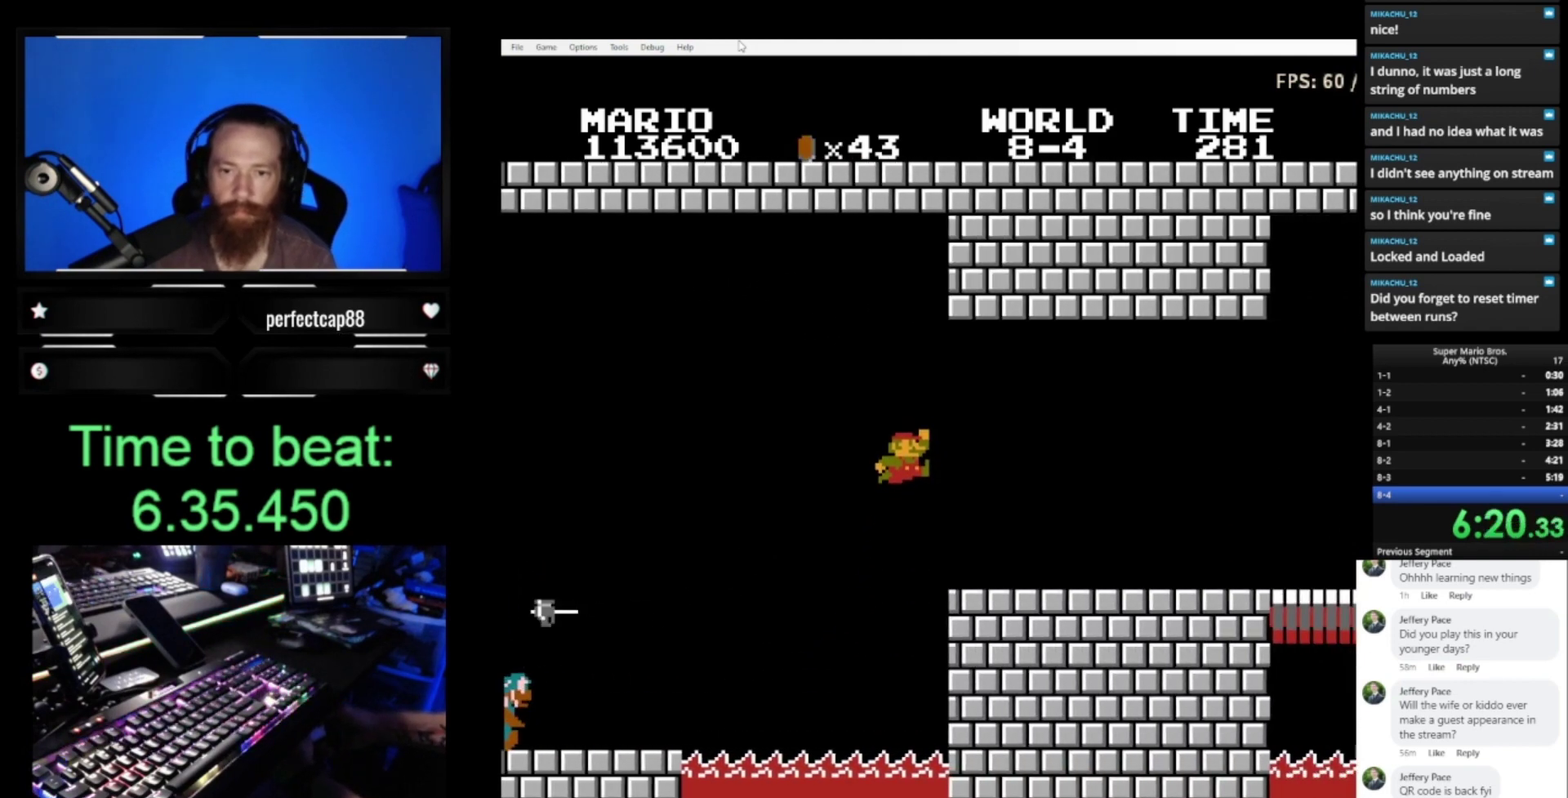
{"buttons": ["B", "DPAD_RIGHT"], "events": []}
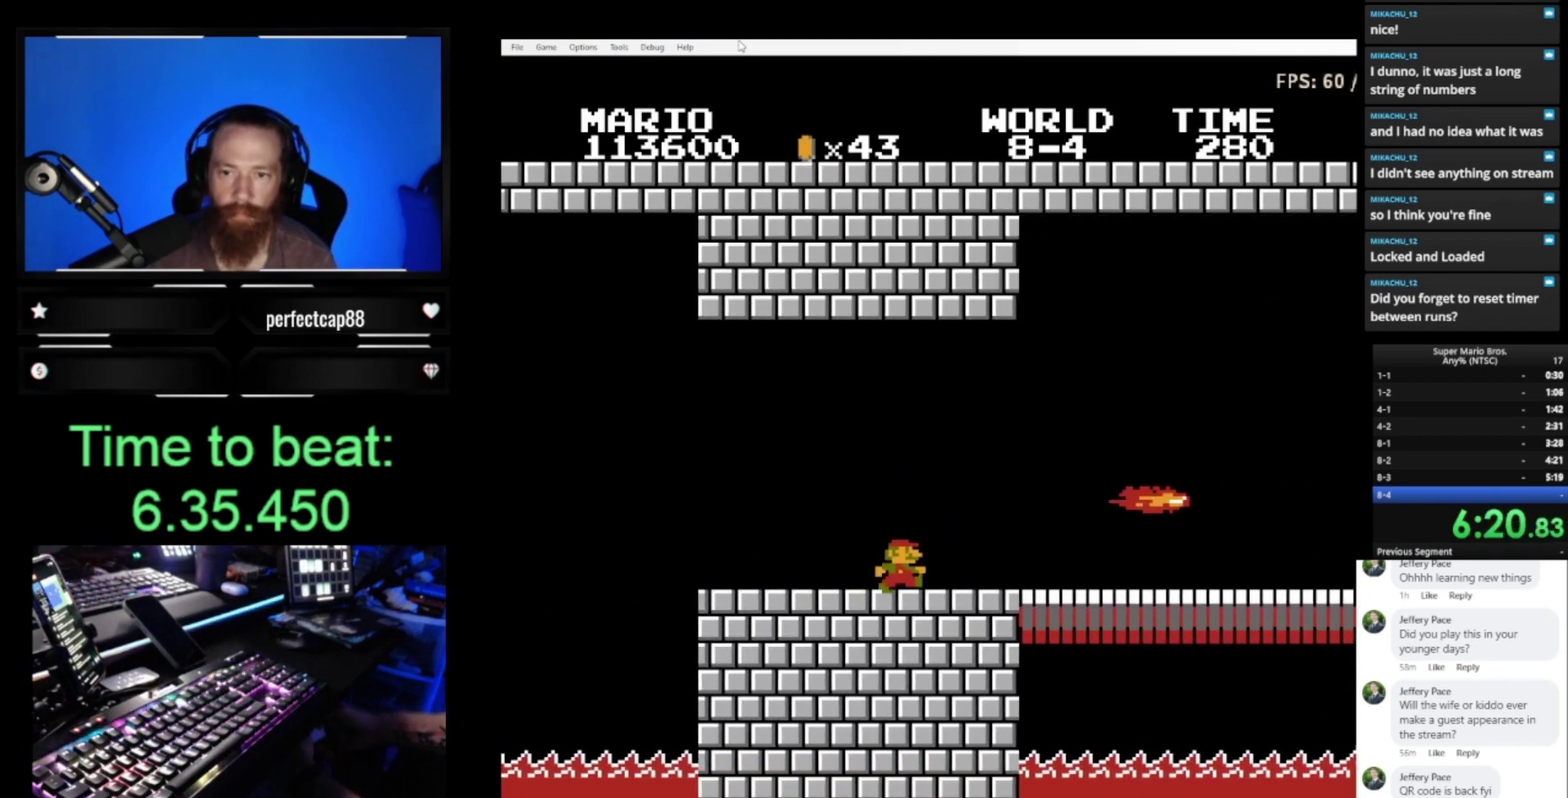
{"buttons": ["B", "DPAD_RIGHT"], "events": []}
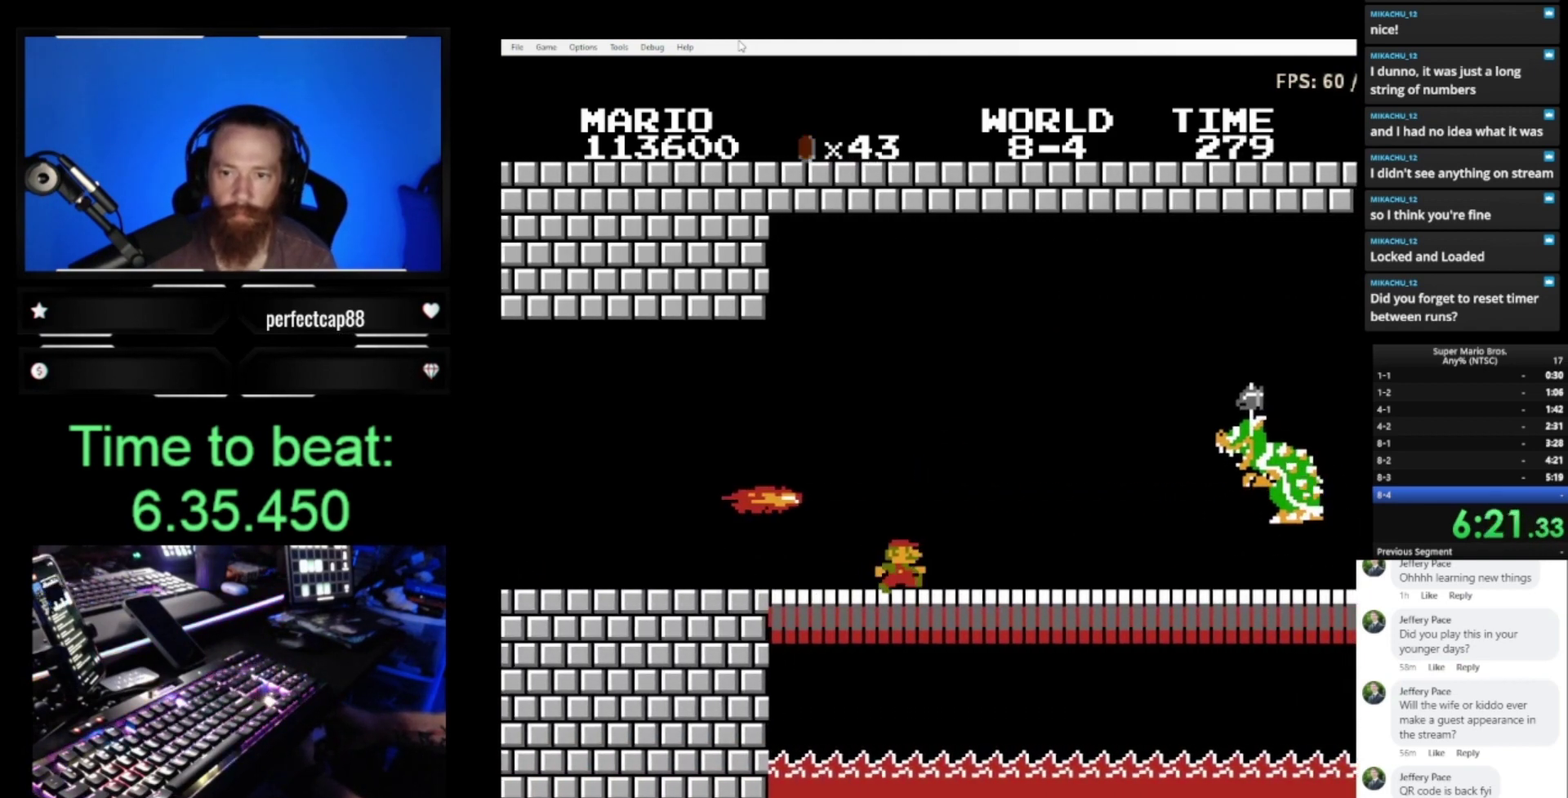
{"buttons": ["B", "DPAD_UP", "DPAD_LEFT"], "events": [[367, "DPAD_RIGHT", "up"], [367, "DPAD_UP", "down"], [400, "DPAD_LEFT", "down"]]}
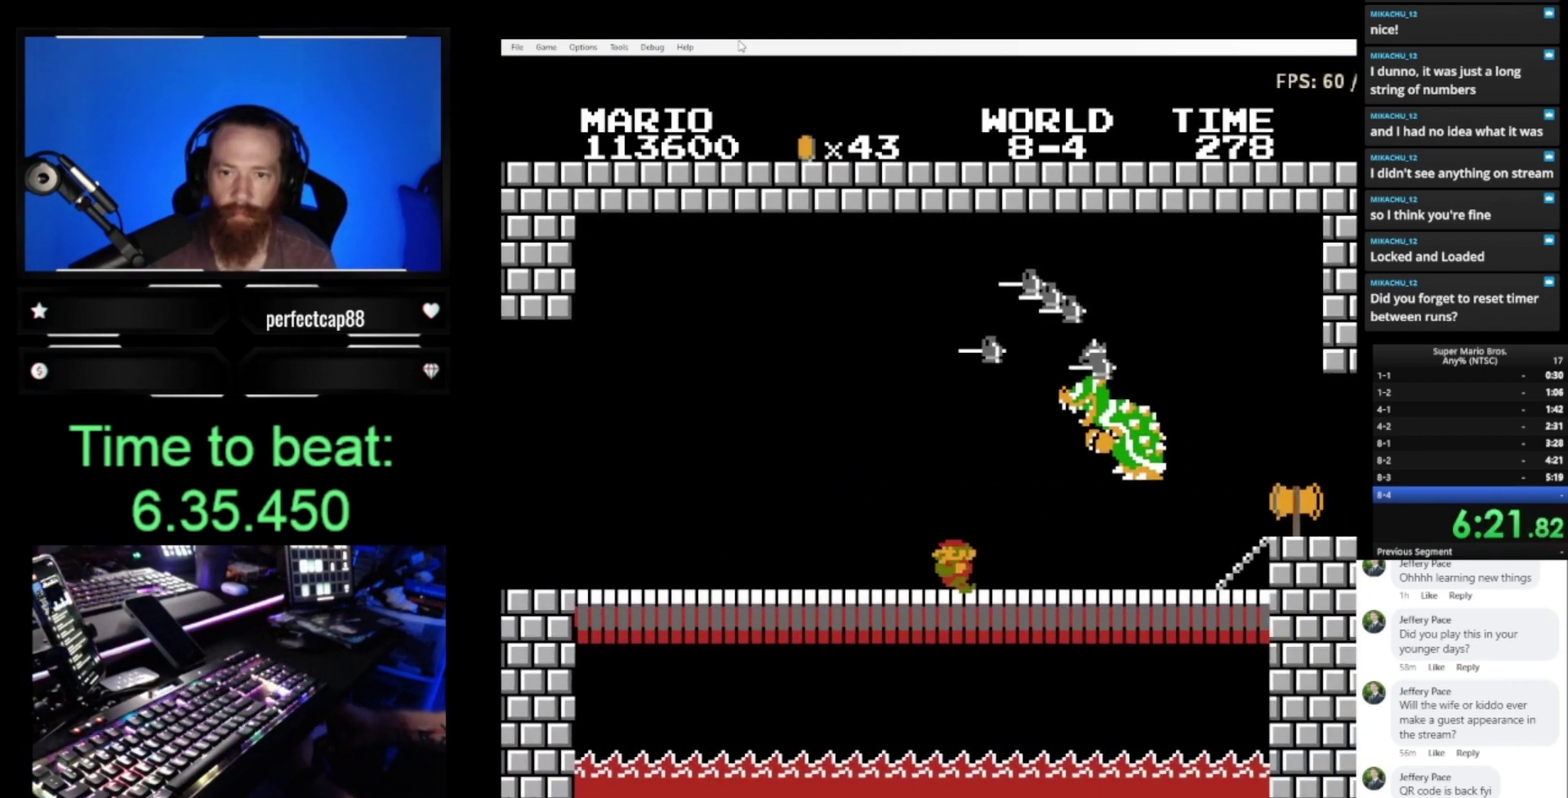
{"buttons": ["B"], "events": [[500, "DPAD_LEFT", "up"], [500, "DPAD_UP", "up"]]}
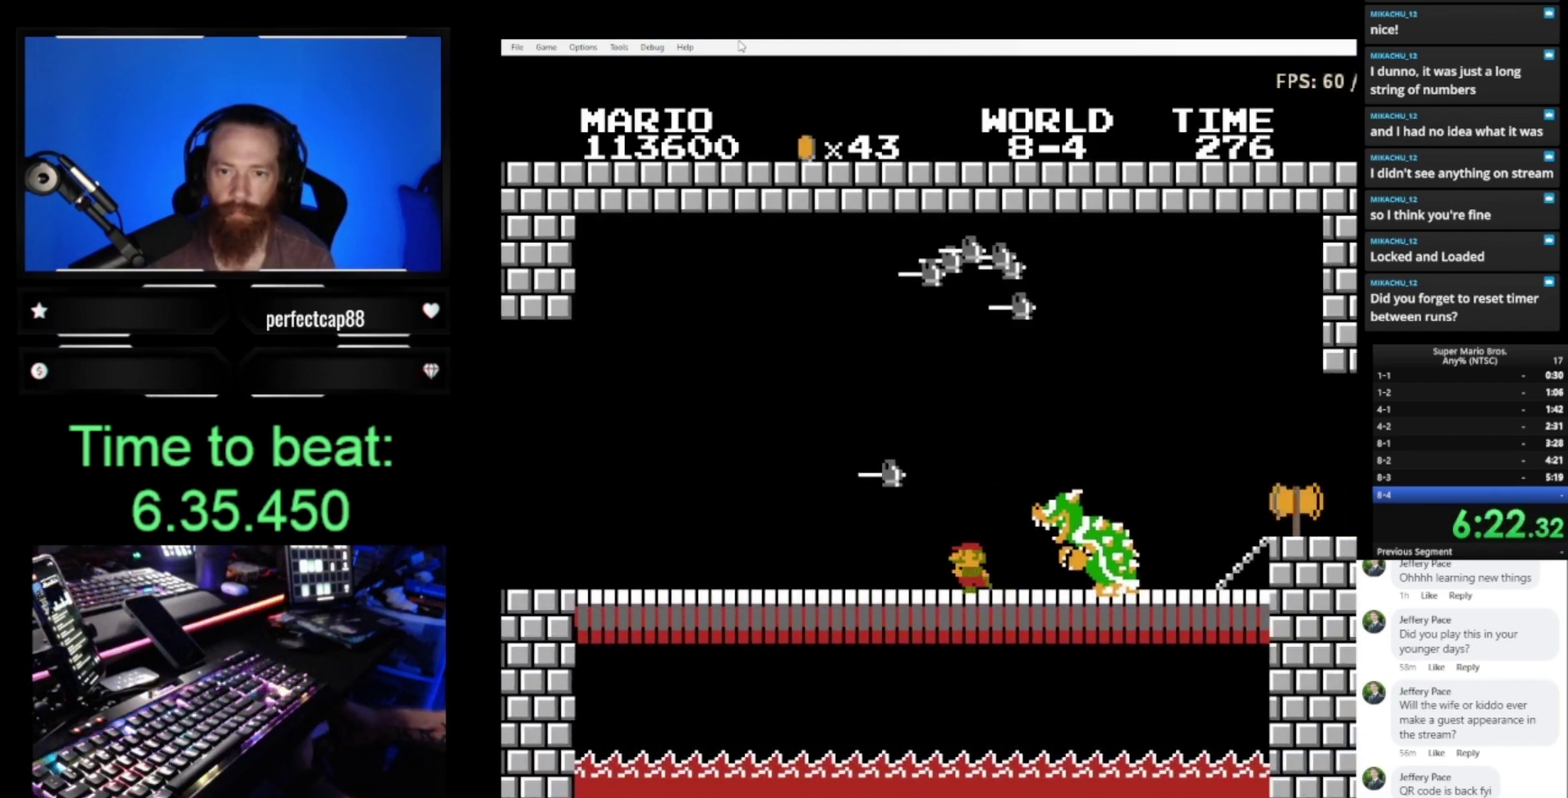
{"buttons": ["B"], "events": [[67, "DPAD_RIGHT", "down"], [200, "DPAD_RIGHT", "up"], [267, "DPAD_RIGHT", "down"], [367, "DPAD_RIGHT", "up"]]}
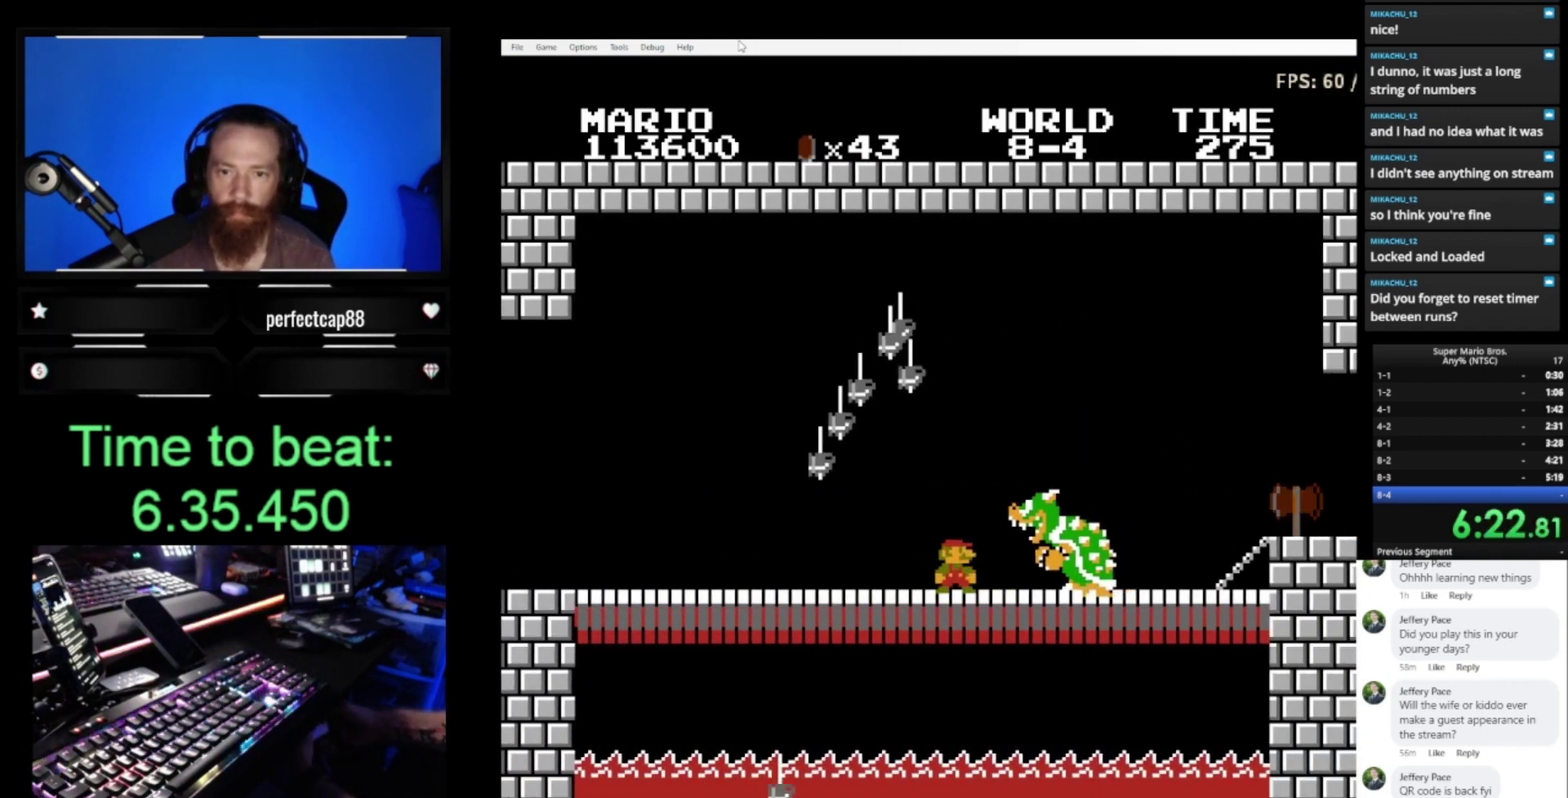
{"buttons": ["B", "DPAD_RIGHT"], "events": [[367, "DPAD_RIGHT", "down"]]}
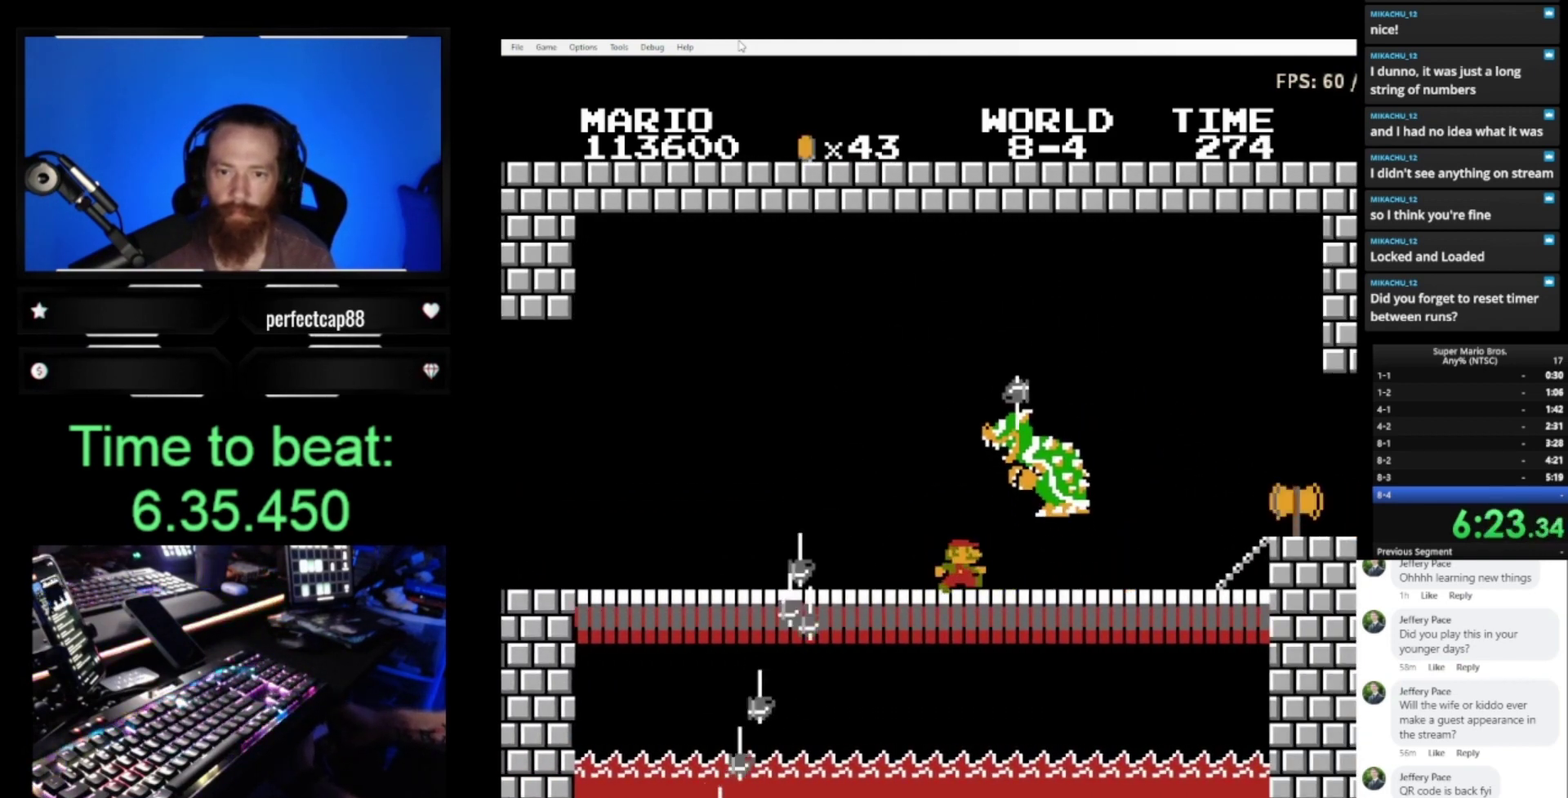
{"buttons": ["A", "B", "DPAD_RIGHT"], "events": [[433, "A", "down"]]}
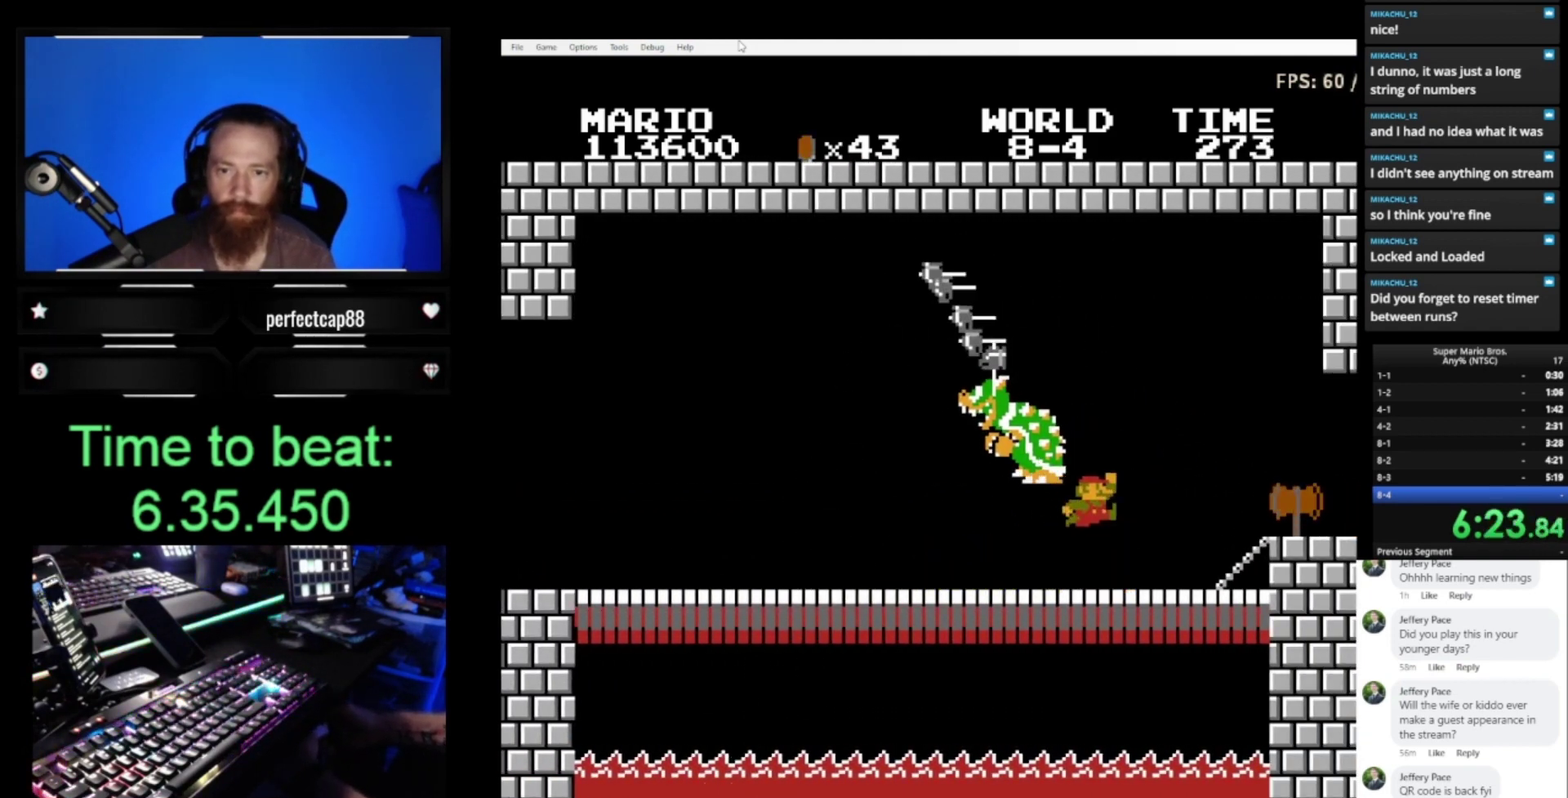
{"buttons": [], "events": [[133, "A", "up"], [200, "DPAD_RIGHT", "up"], [500, "B", "up"]]}
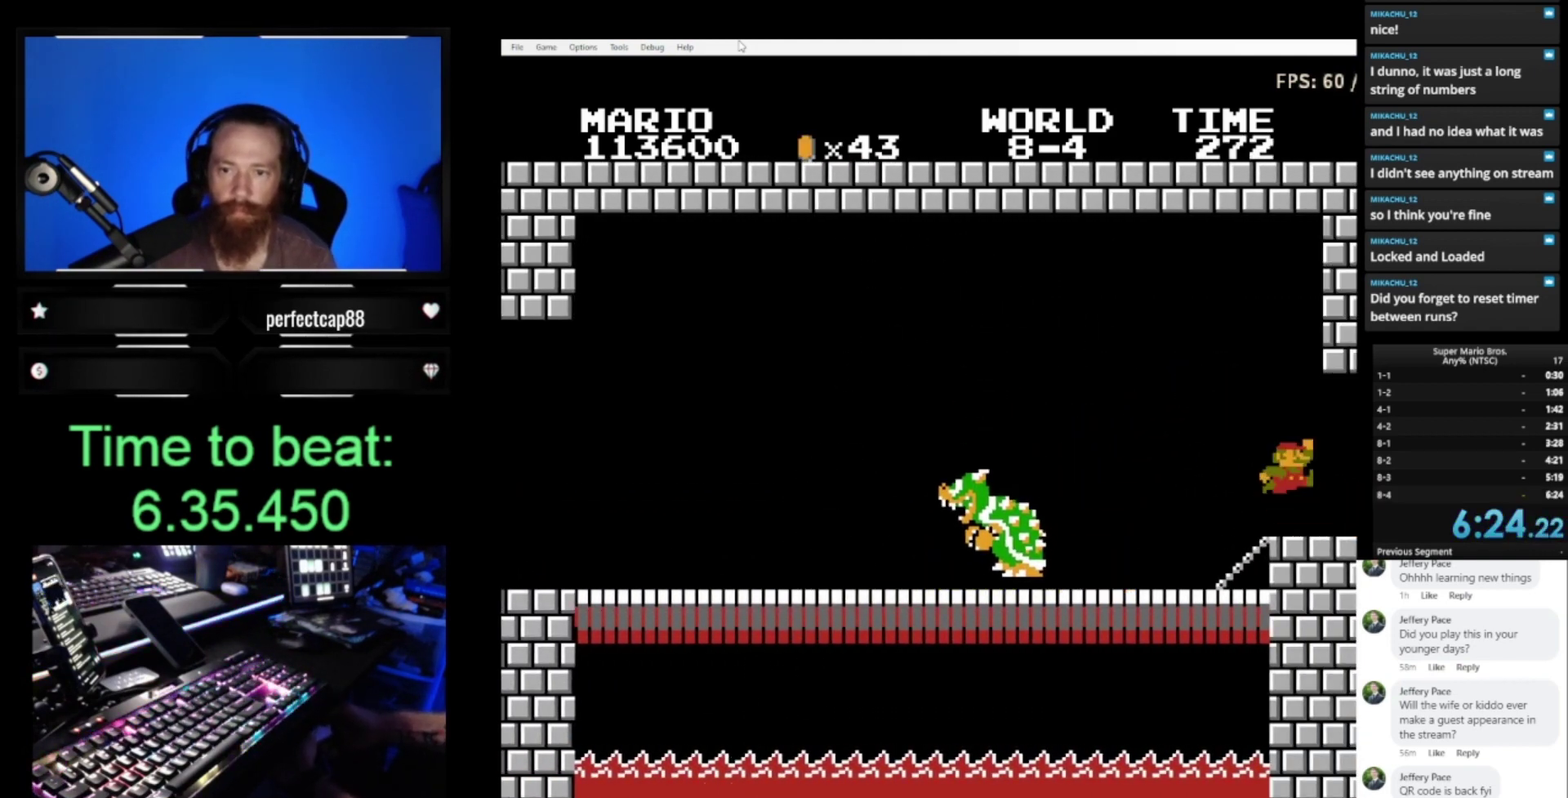
{"buttons": [], "events": []}
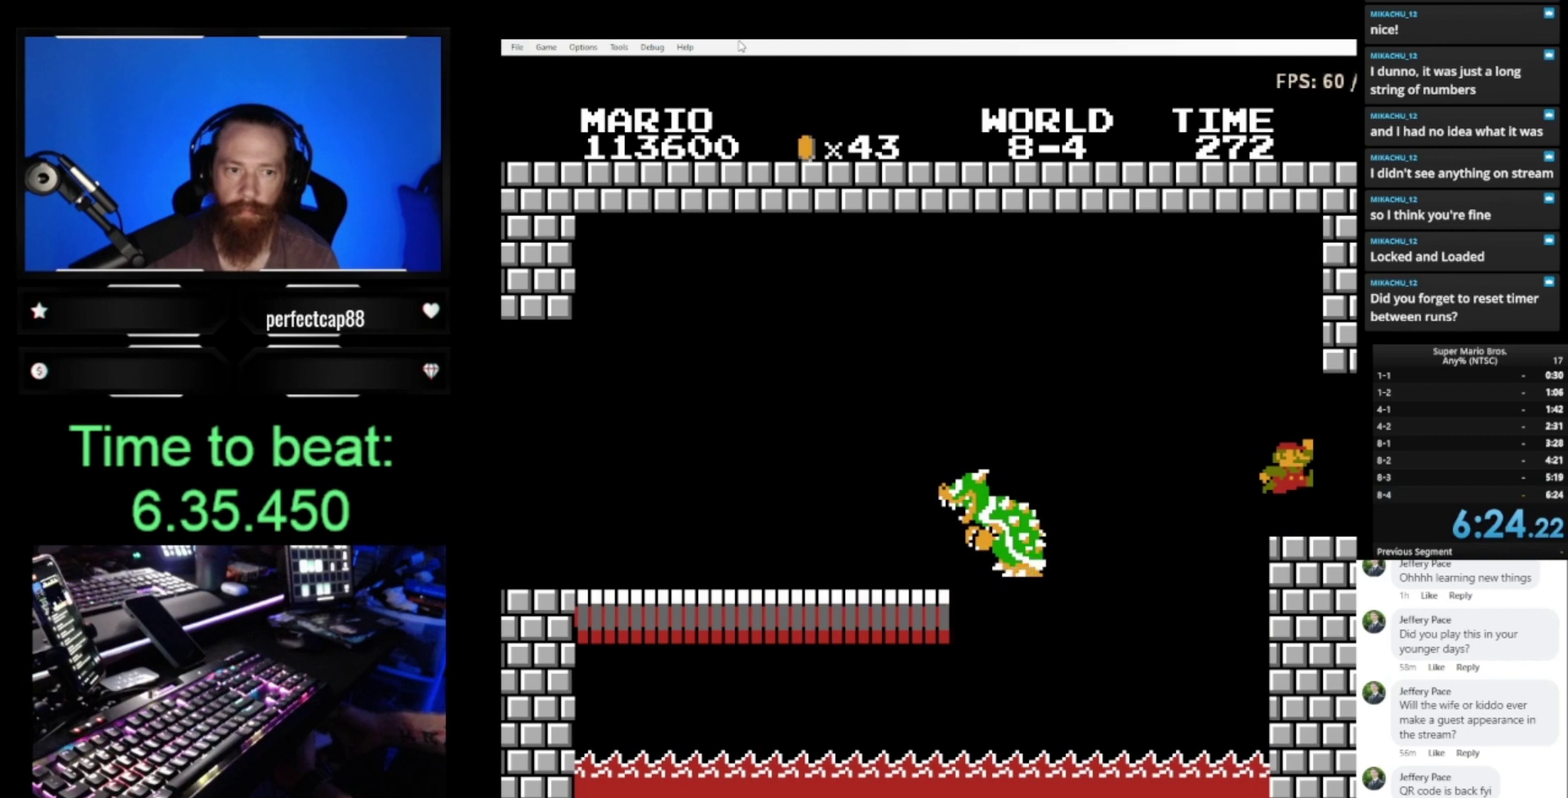
{"buttons": [], "events": []}
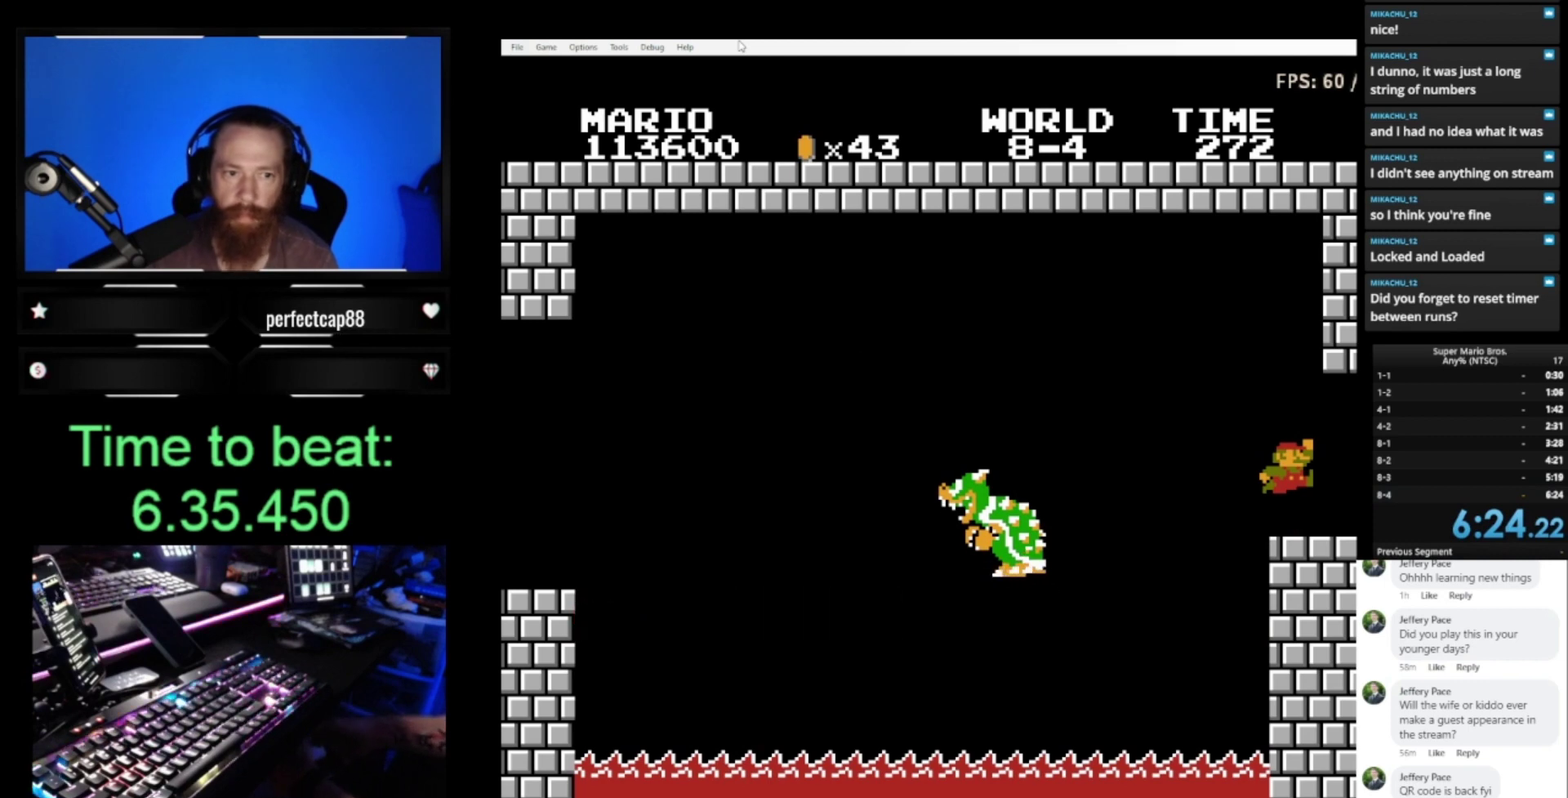
{"buttons": [], "events": []}
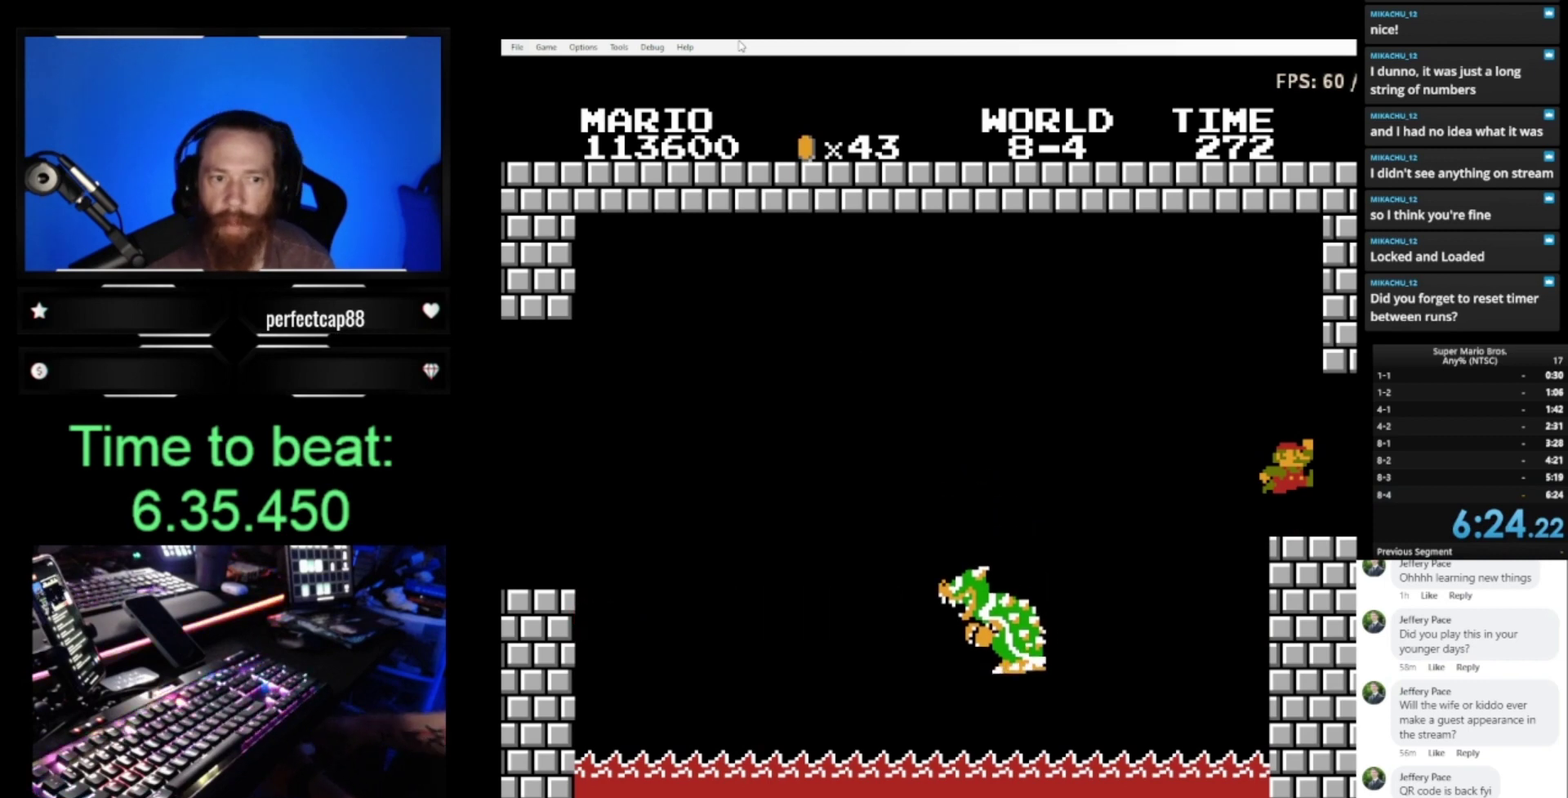
{"buttons": [], "events": []}
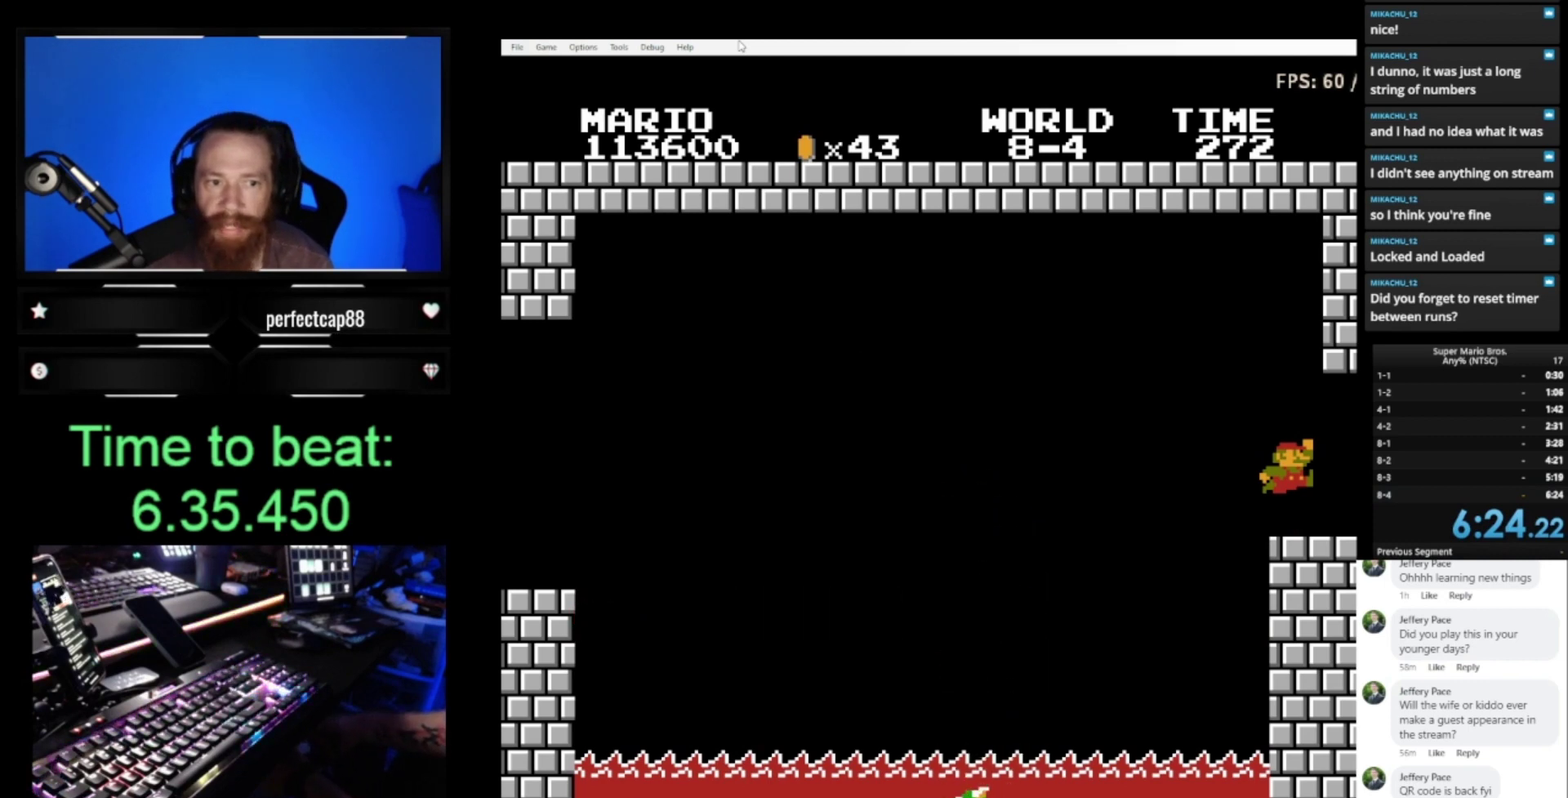
{"buttons": [], "events": []}
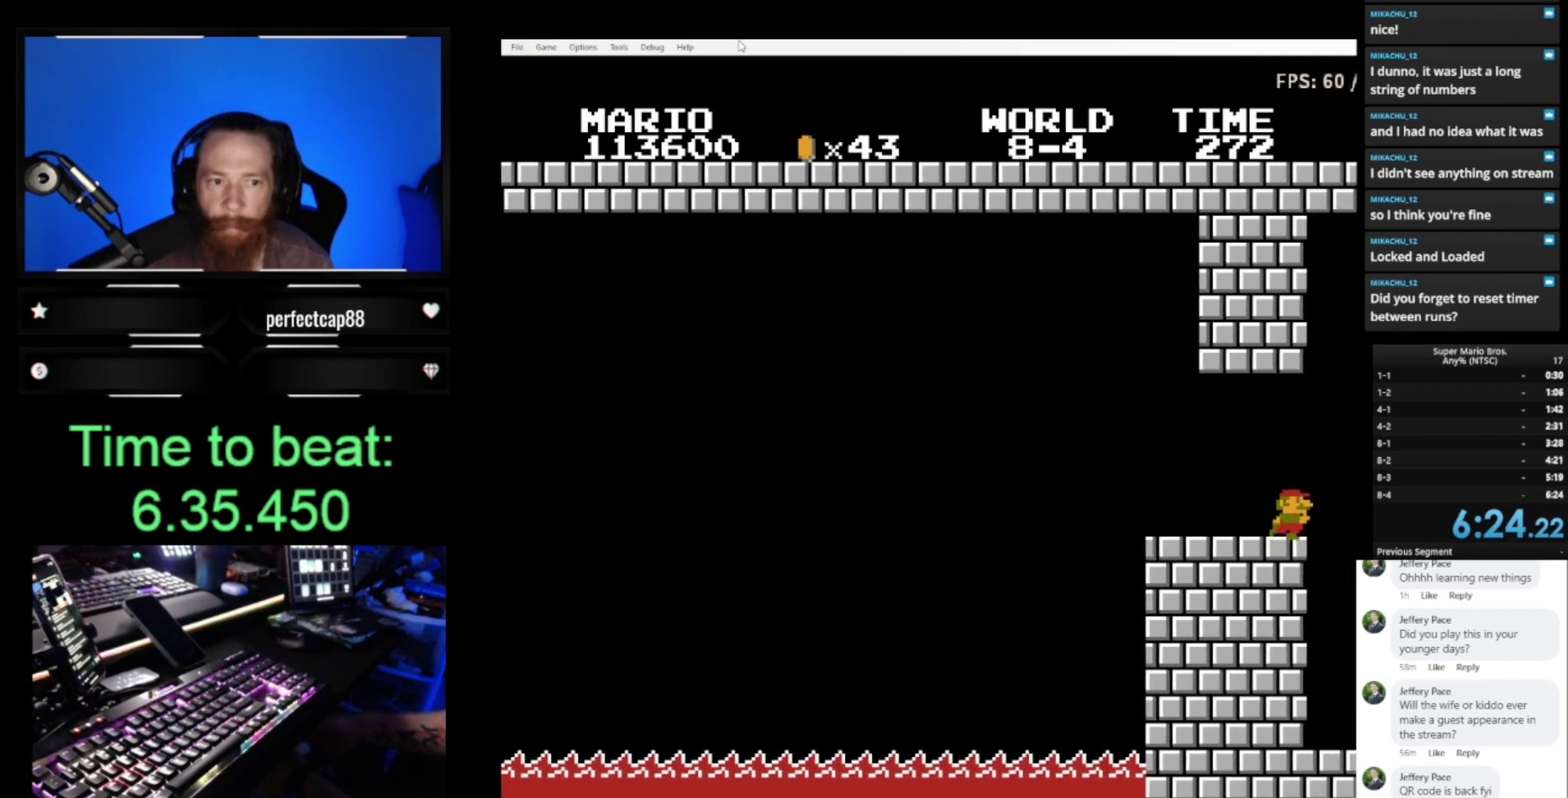
{"buttons": [], "events": []}
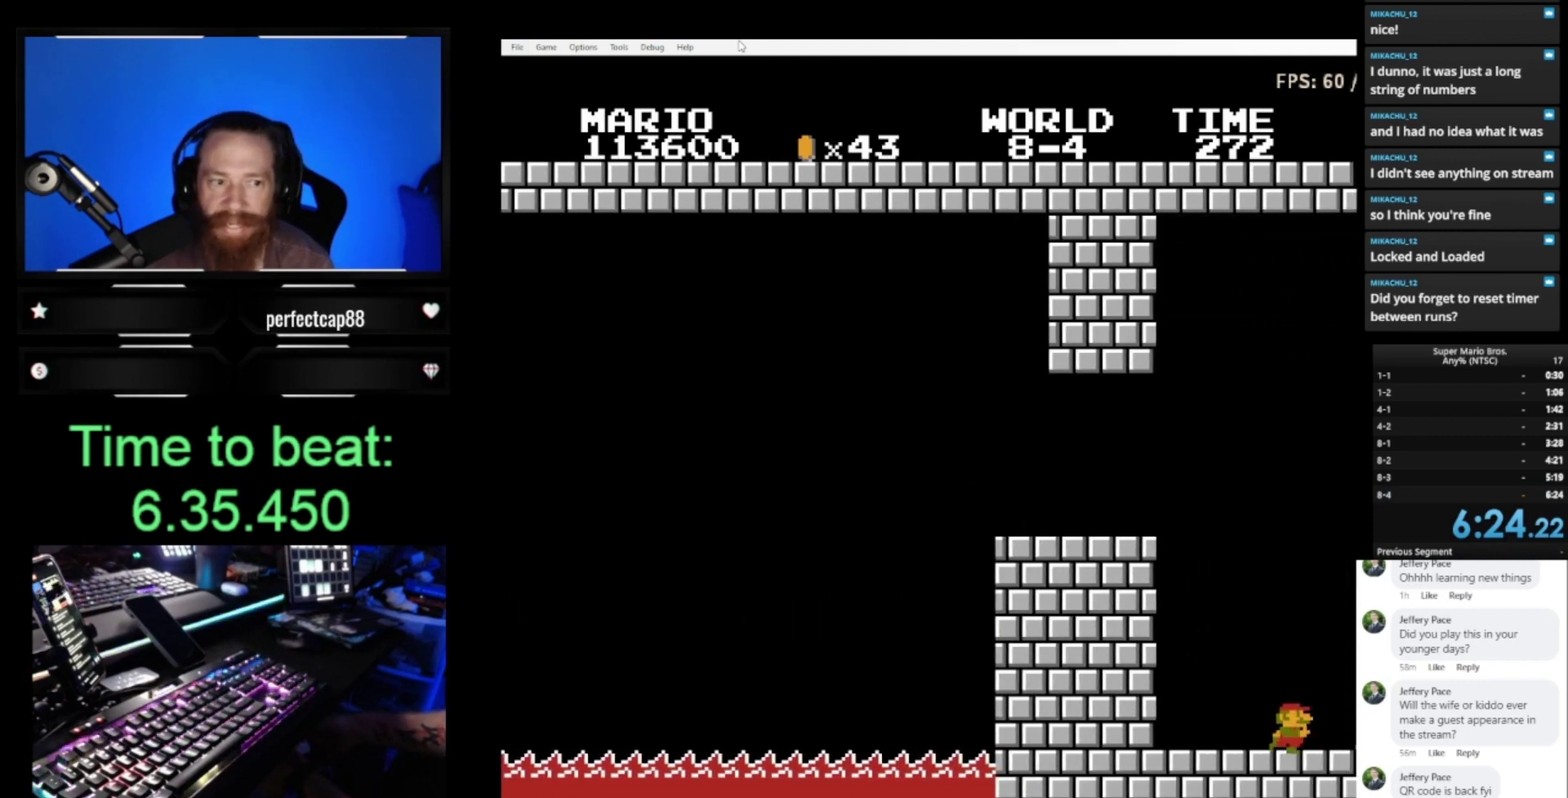
{"buttons": [], "events": []}
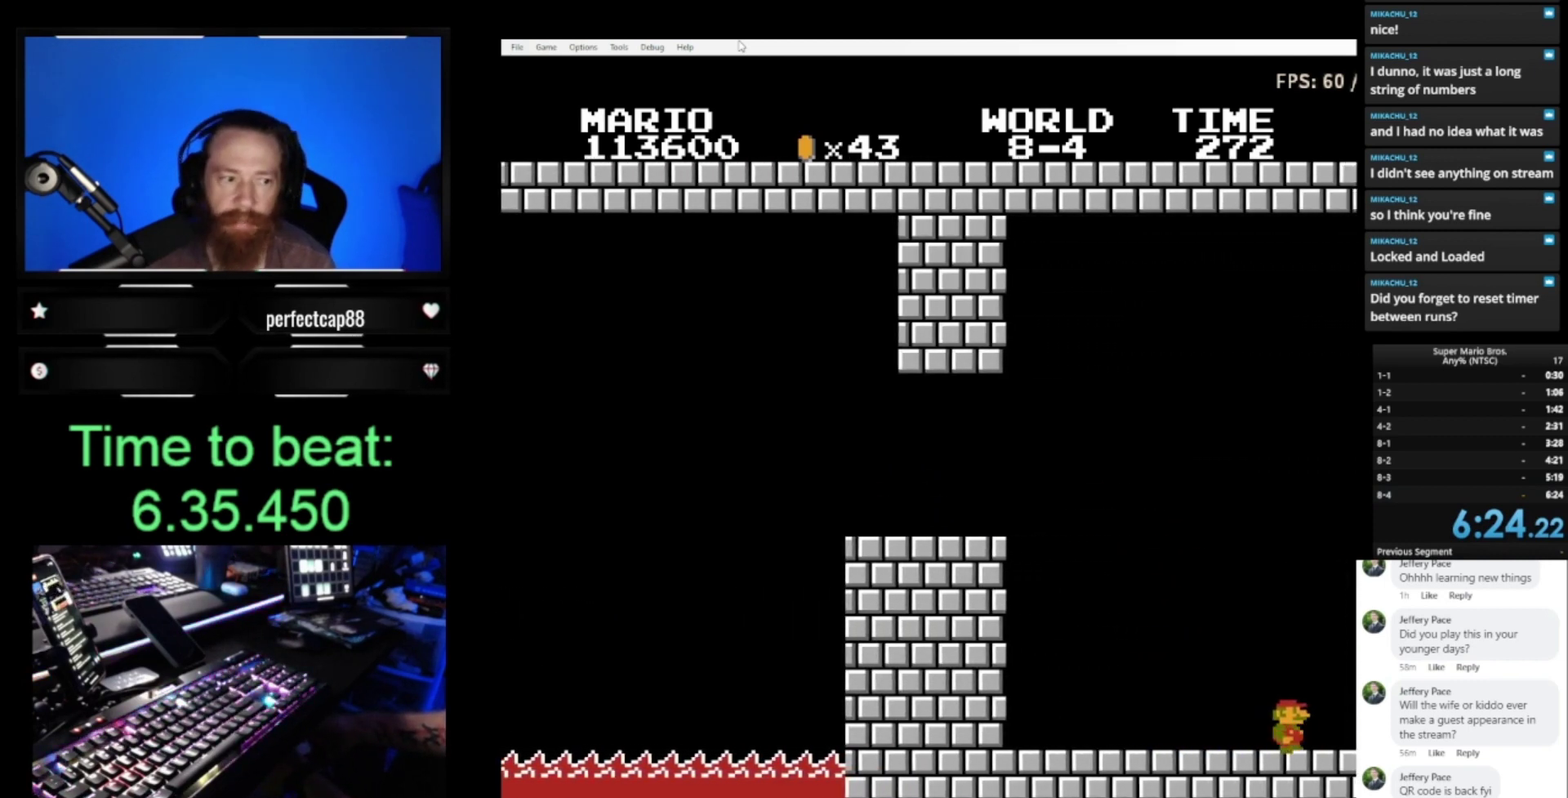
{"buttons": [], "events": []}
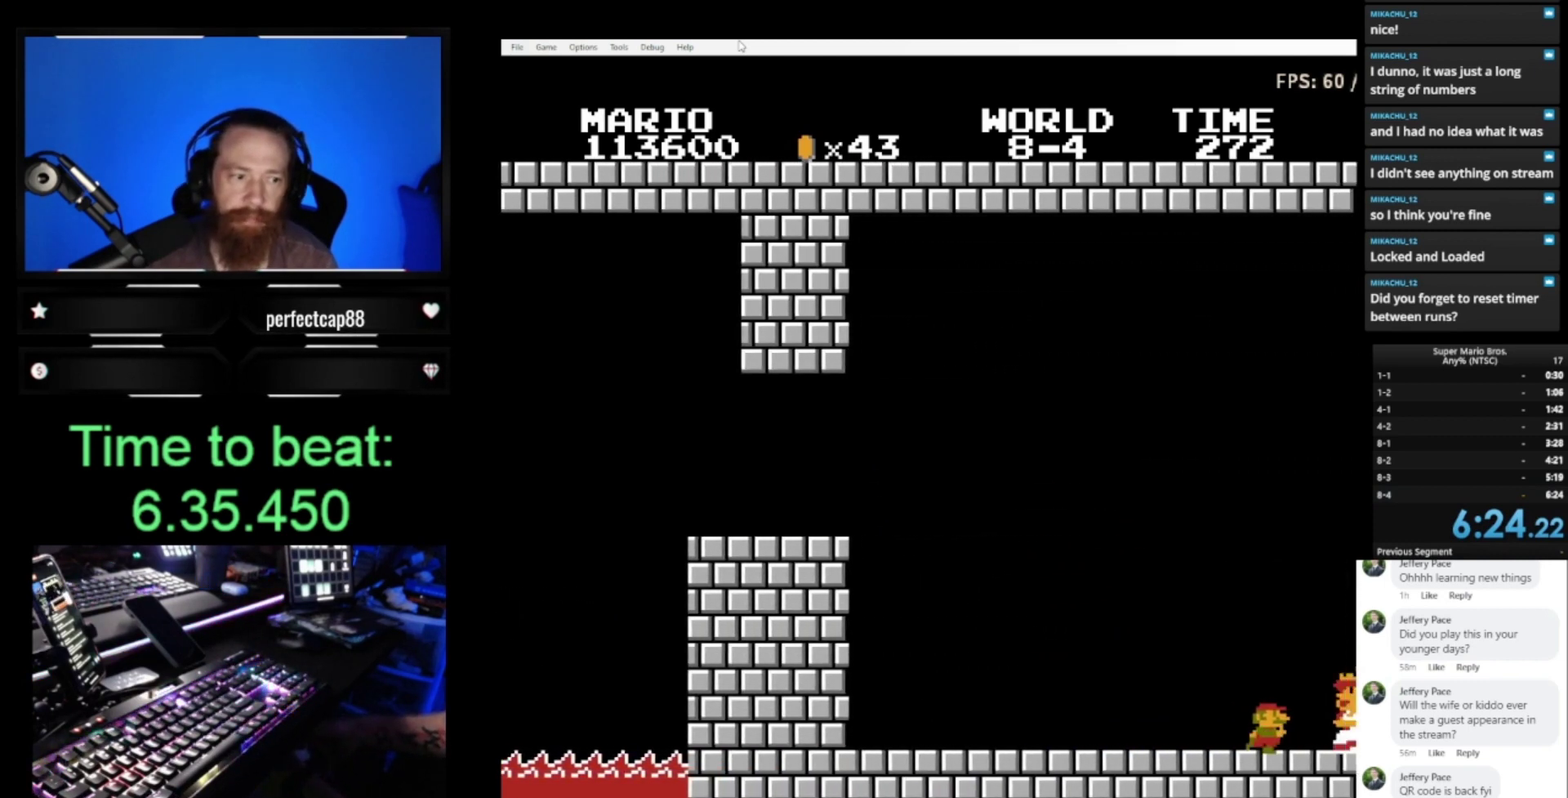
{"buttons": [], "events": []}